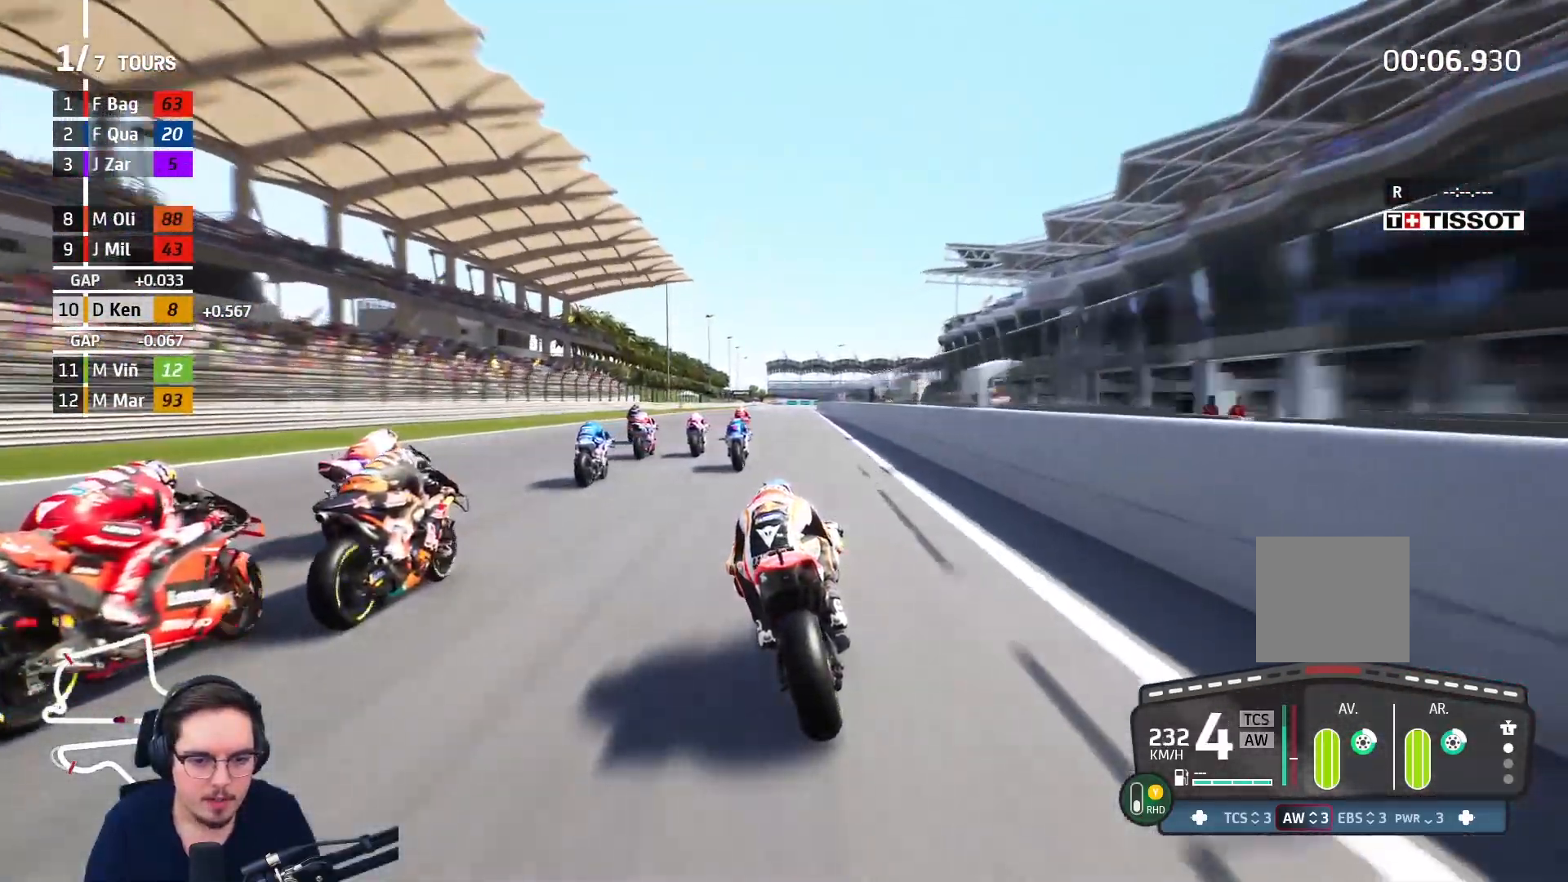
Gameplay with a controller (Xbox layout); each line is a JSON object with the inputs held at the frame after it. "events" lists button and stick changes between this image and that frame as [ms after this image, input, new state], when the widget could be followed in between.
{"buttons": ["R2"], "left_stick": "center", "right_stick": "center", "events": []}
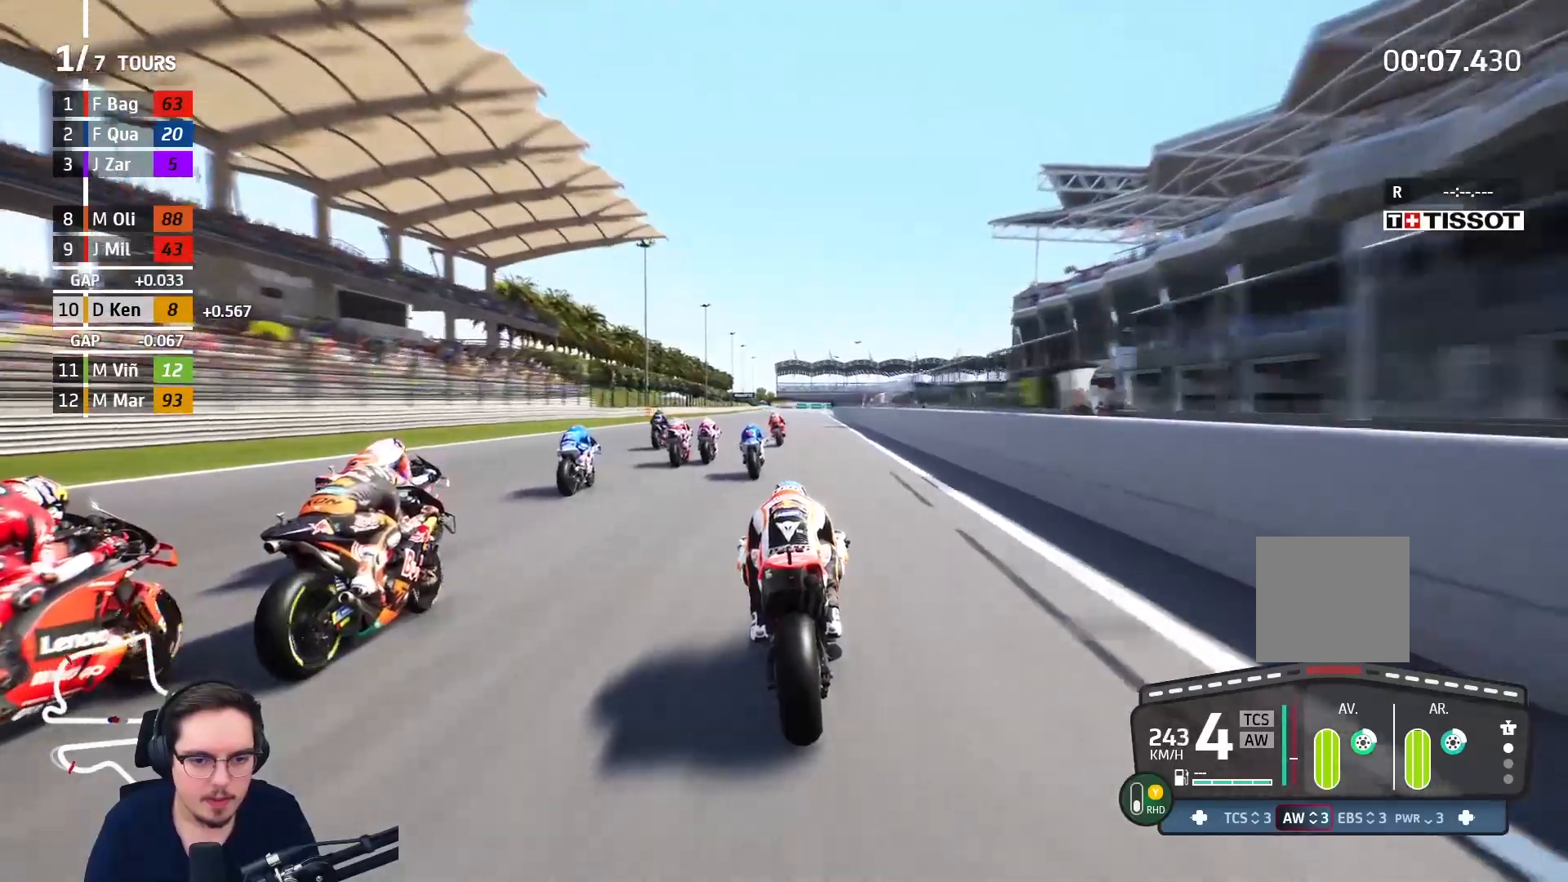
{"buttons": ["R2"], "left_stick": "center", "right_stick": "center", "events": [[283, "B", "down"], [300, "left_stick", "up-right"], [400, "B", "up"], [400, "left_stick", "center"]]}
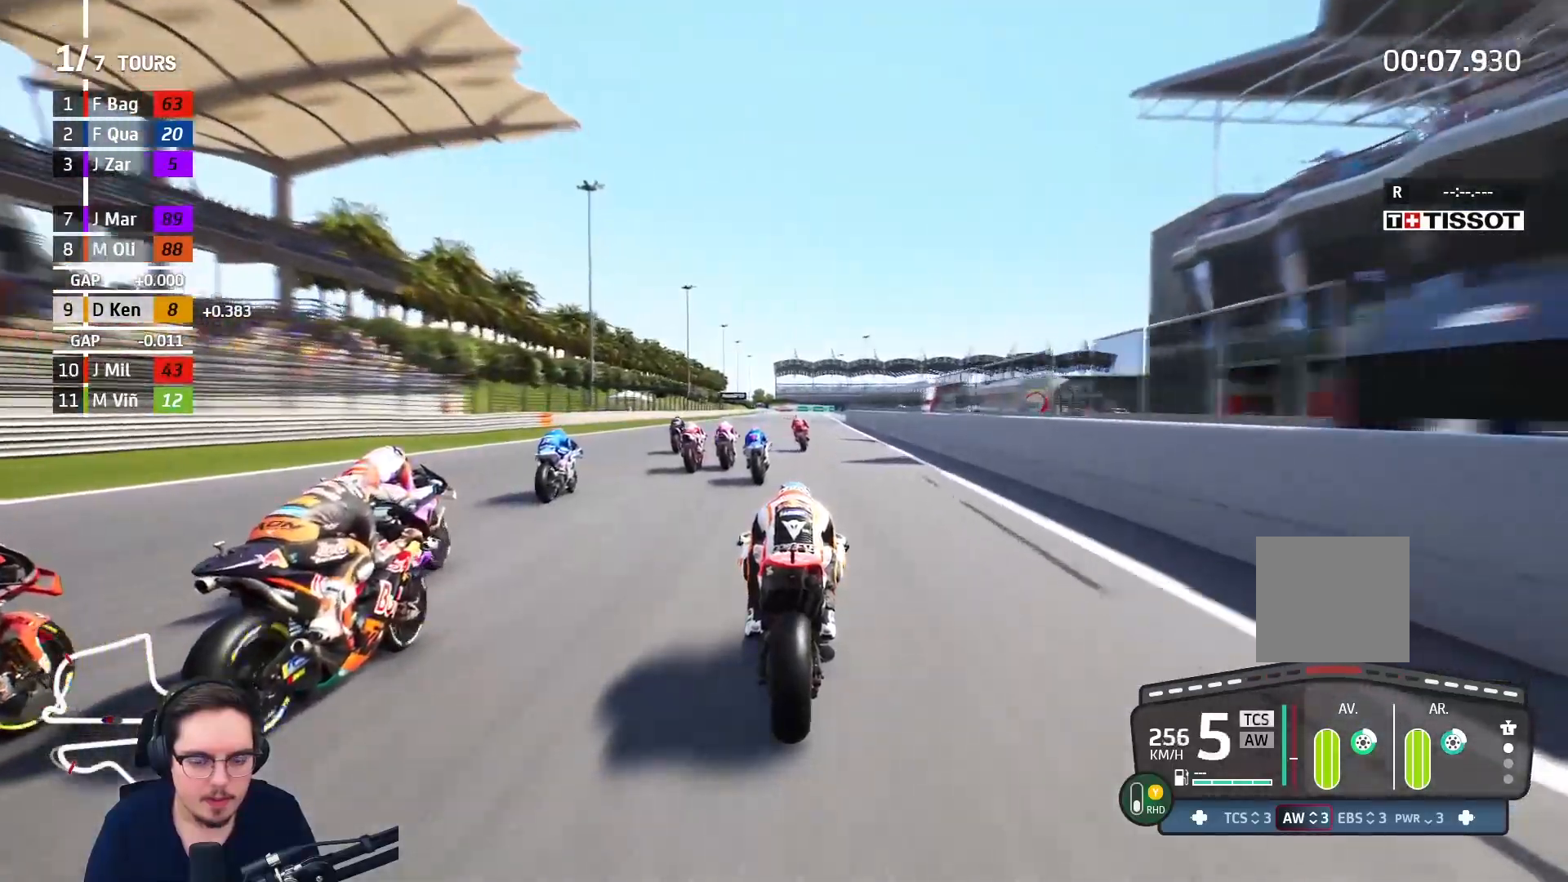
{"buttons": ["R2"], "left_stick": "up", "right_stick": "center", "events": [[467, "left_stick", "up"]]}
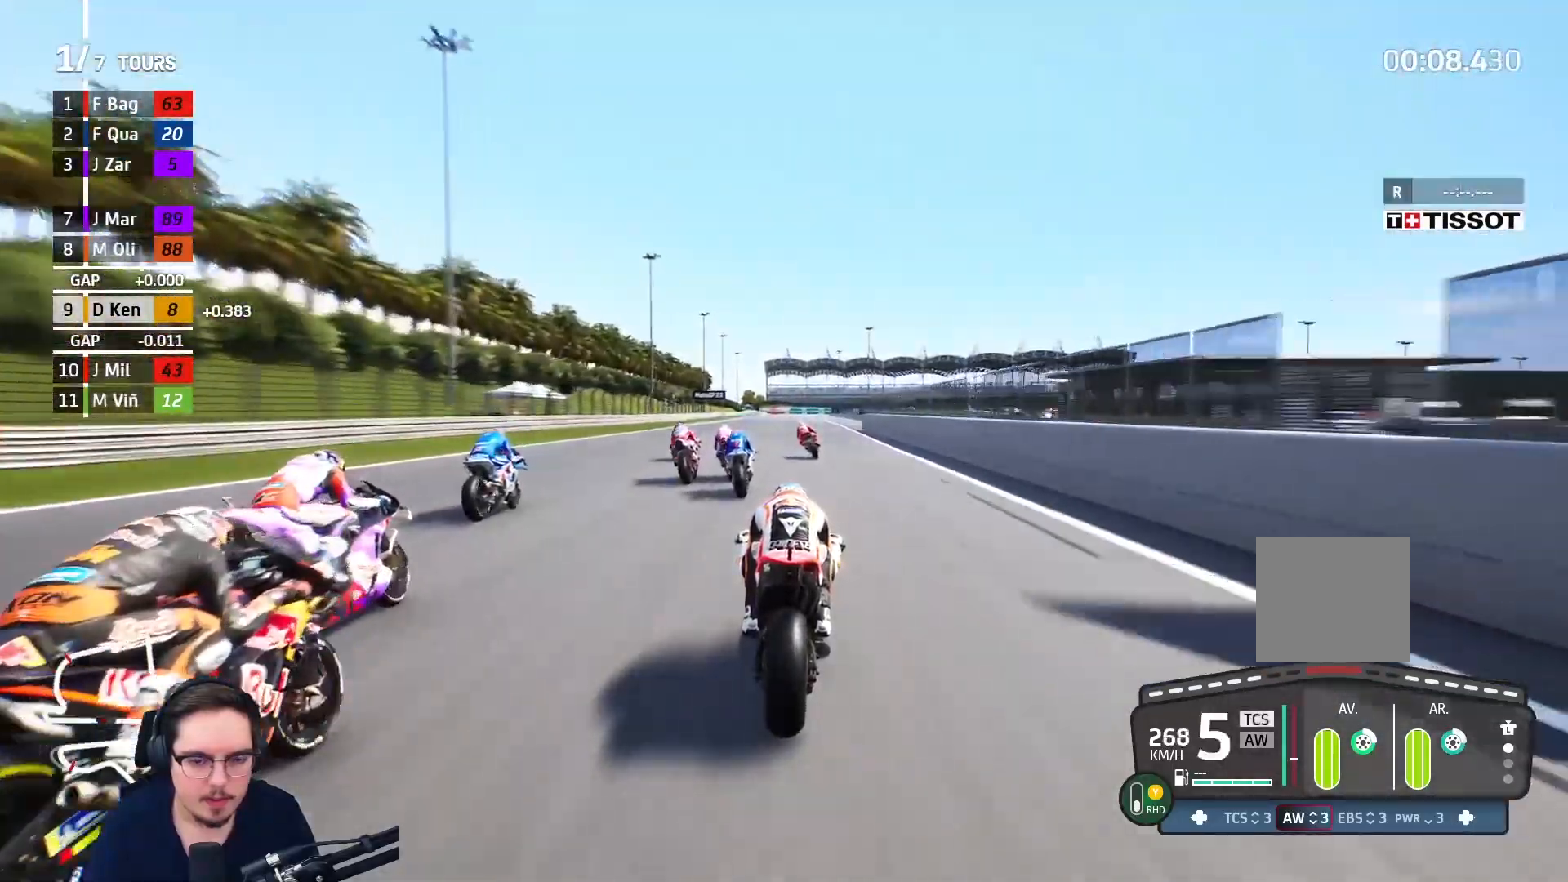
{"buttons": ["A", "L2", "L3"], "left_stick": "up", "right_stick": "center", "events": [[100, "A", "down"], [100, "X", "down"], [117, "L2", "down"], [117, "left_stick", "up-left"], [133, "L3", "down"], [150, "R2", "up"], [217, "X", "up"], [350, "X", "down"], [500, "X", "up"], [500, "left_stick", "up"]]}
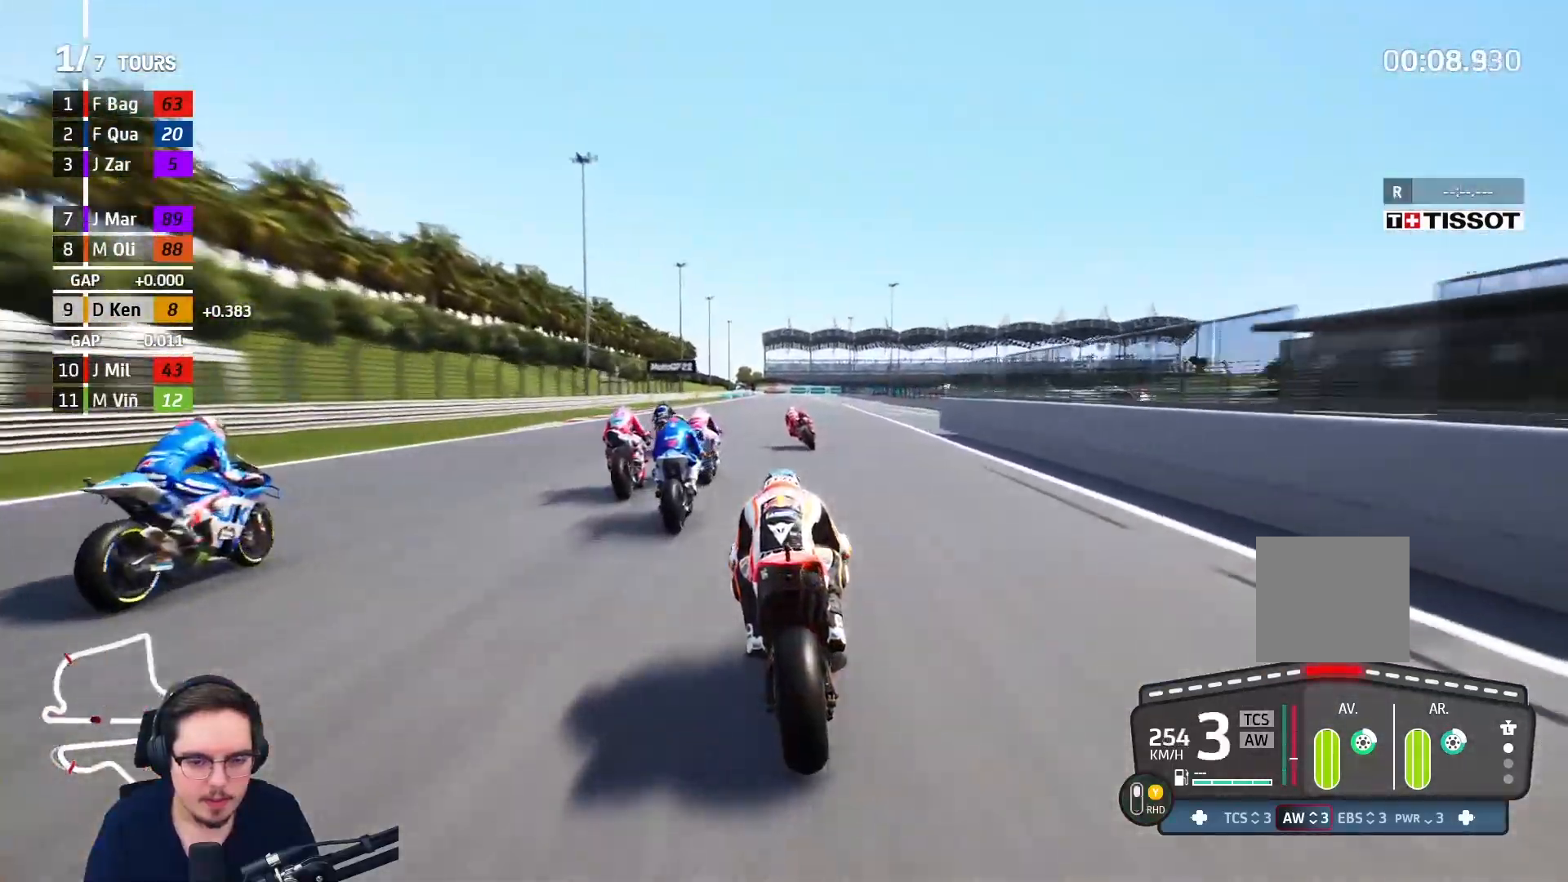
{"buttons": ["A", "L2", "L3"], "left_stick": "up", "right_stick": "center", "events": [[100, "X", "down"], [267, "X", "up"]]}
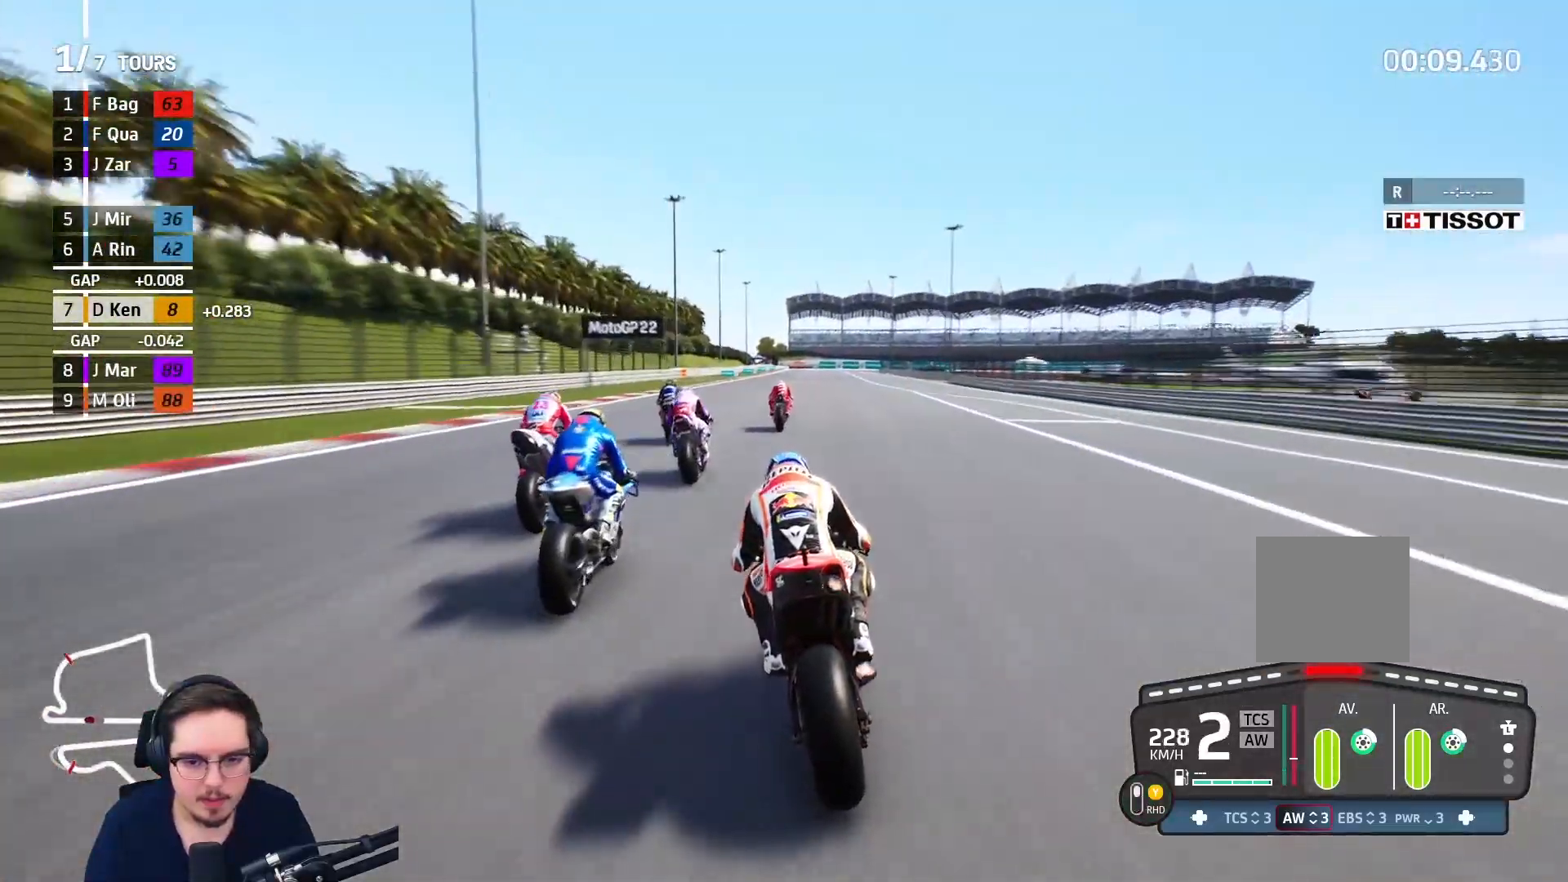
{"buttons": ["A", "L2"], "left_stick": "up", "right_stick": "center", "events": [[267, "L3", "up"]]}
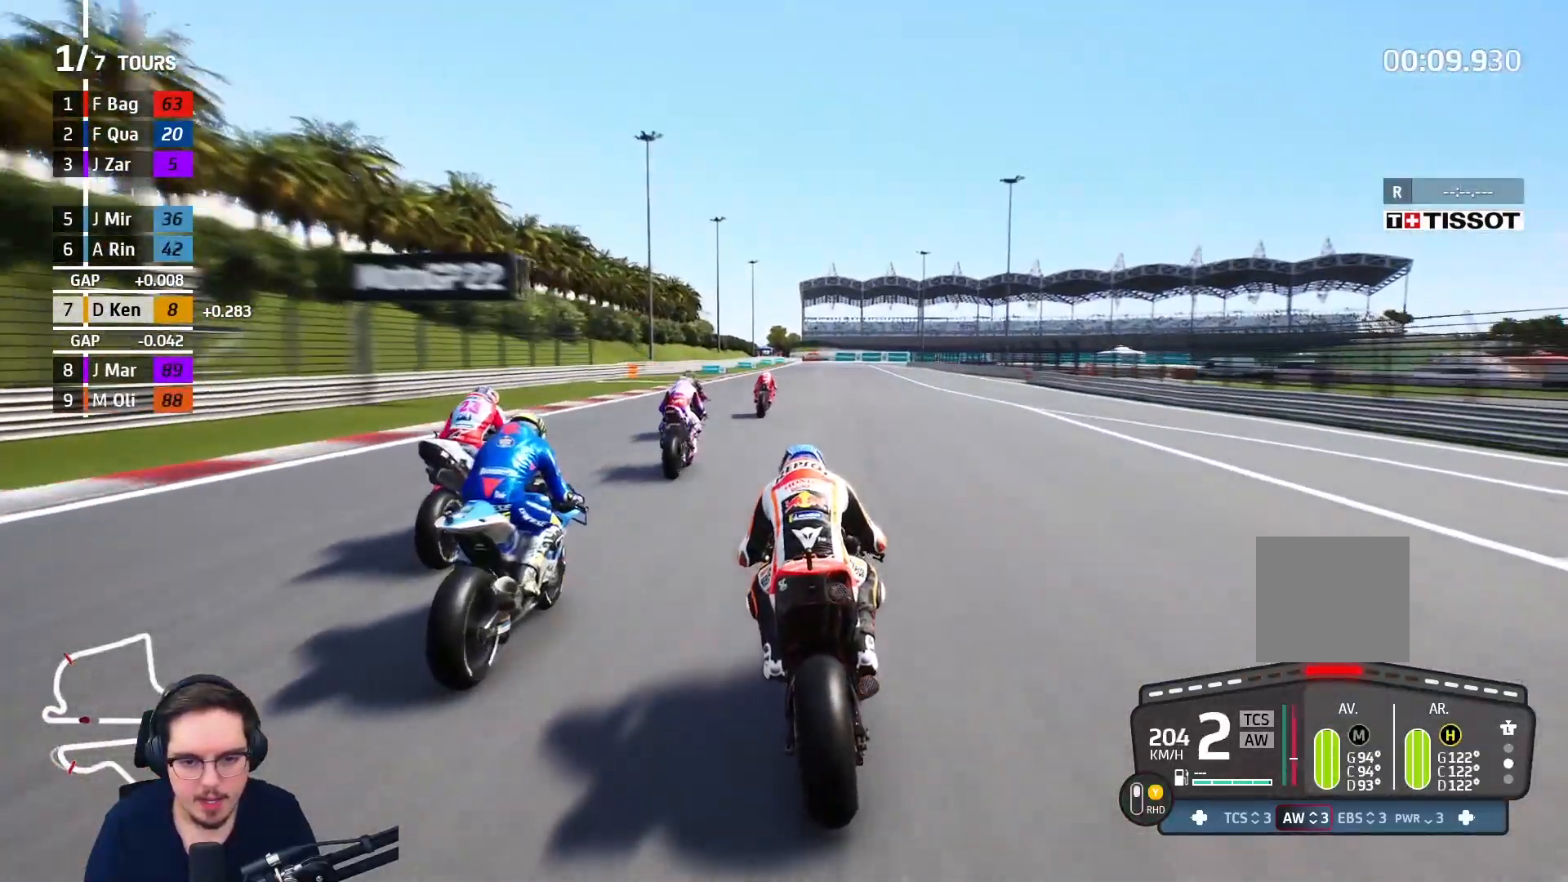
{"buttons": [], "left_stick": "up", "right_stick": "center", "events": [[183, "L2", "up"], [317, "A", "up"]]}
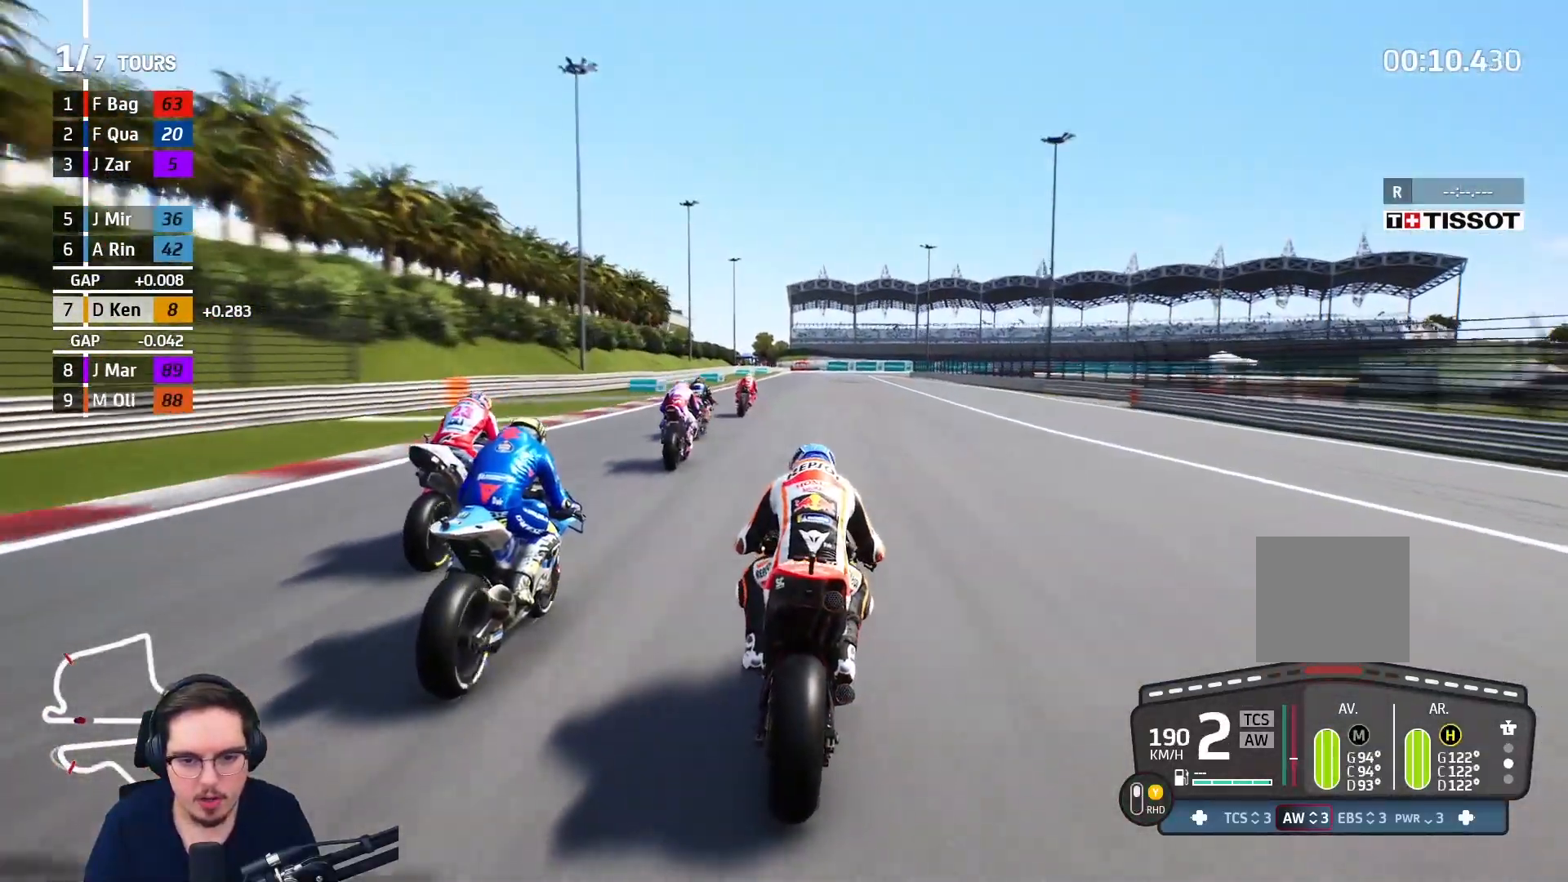
{"buttons": ["R2"], "left_stick": "up", "right_stick": "center", "events": [[233, "R2", "down"]]}
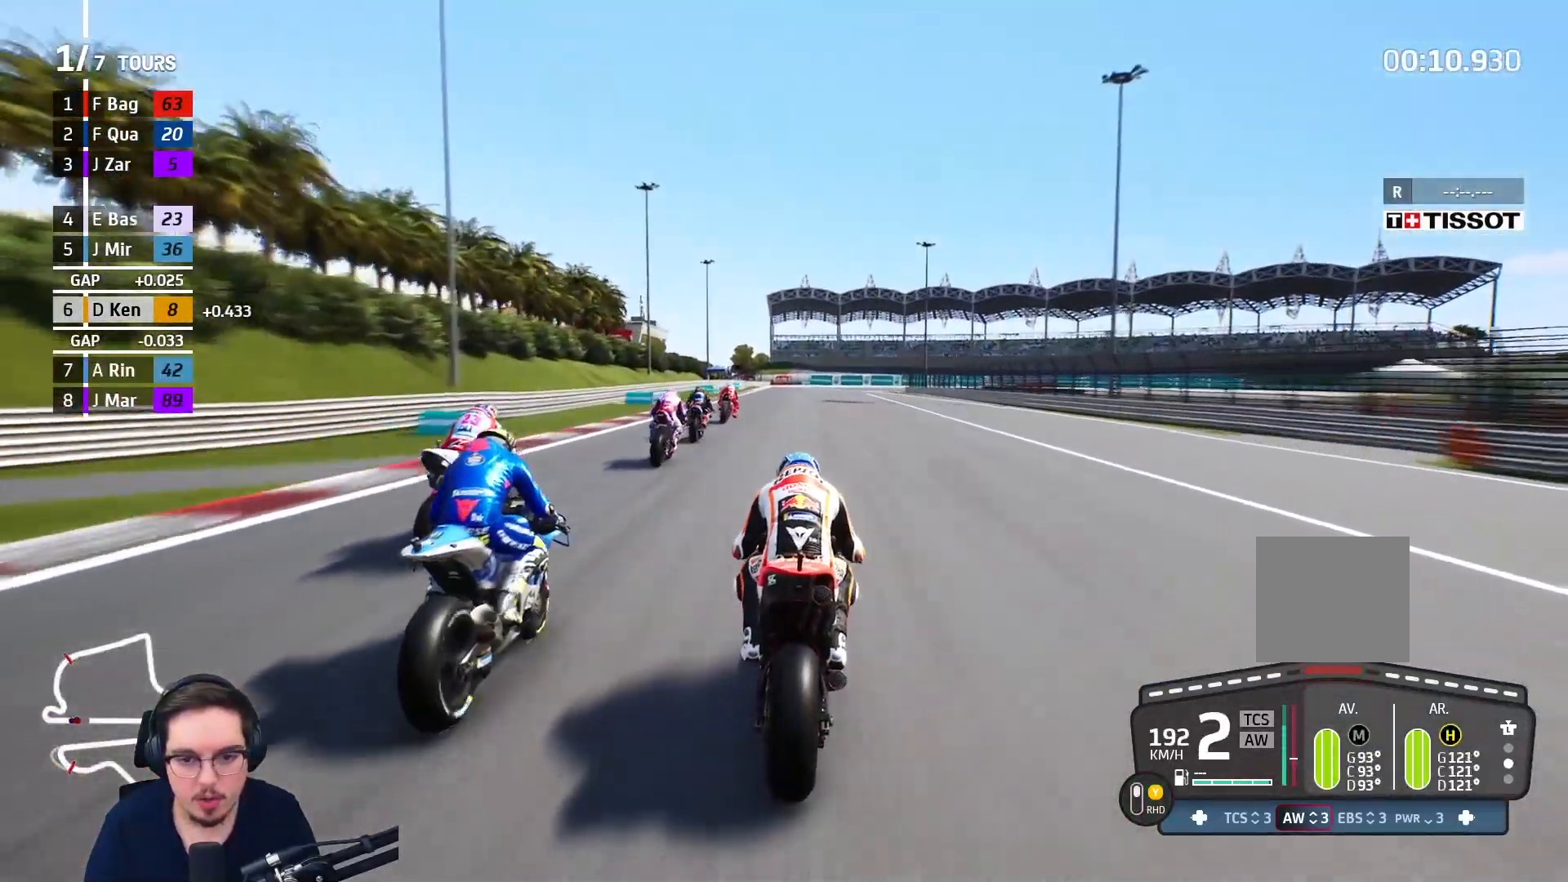
{"buttons": ["A"], "left_stick": "up", "right_stick": "center", "events": [[267, "R2", "up"], [300, "A", "down"]]}
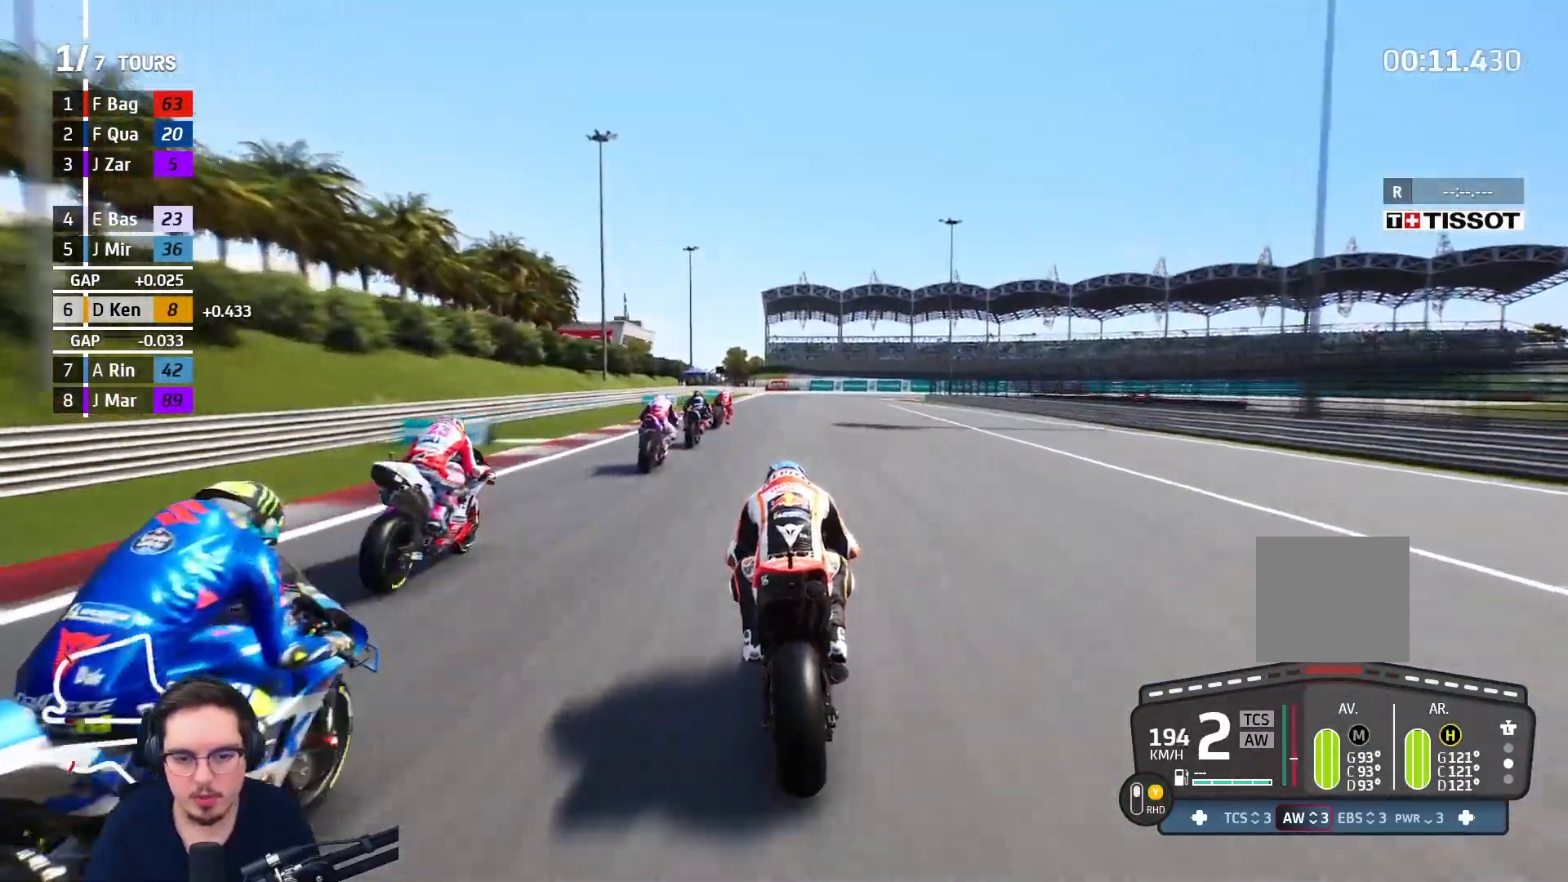
{"buttons": ["A", "L2"], "left_stick": "up", "right_stick": "center", "events": [[50, "L2", "down"], [183, "X", "down"], [333, "X", "up"]]}
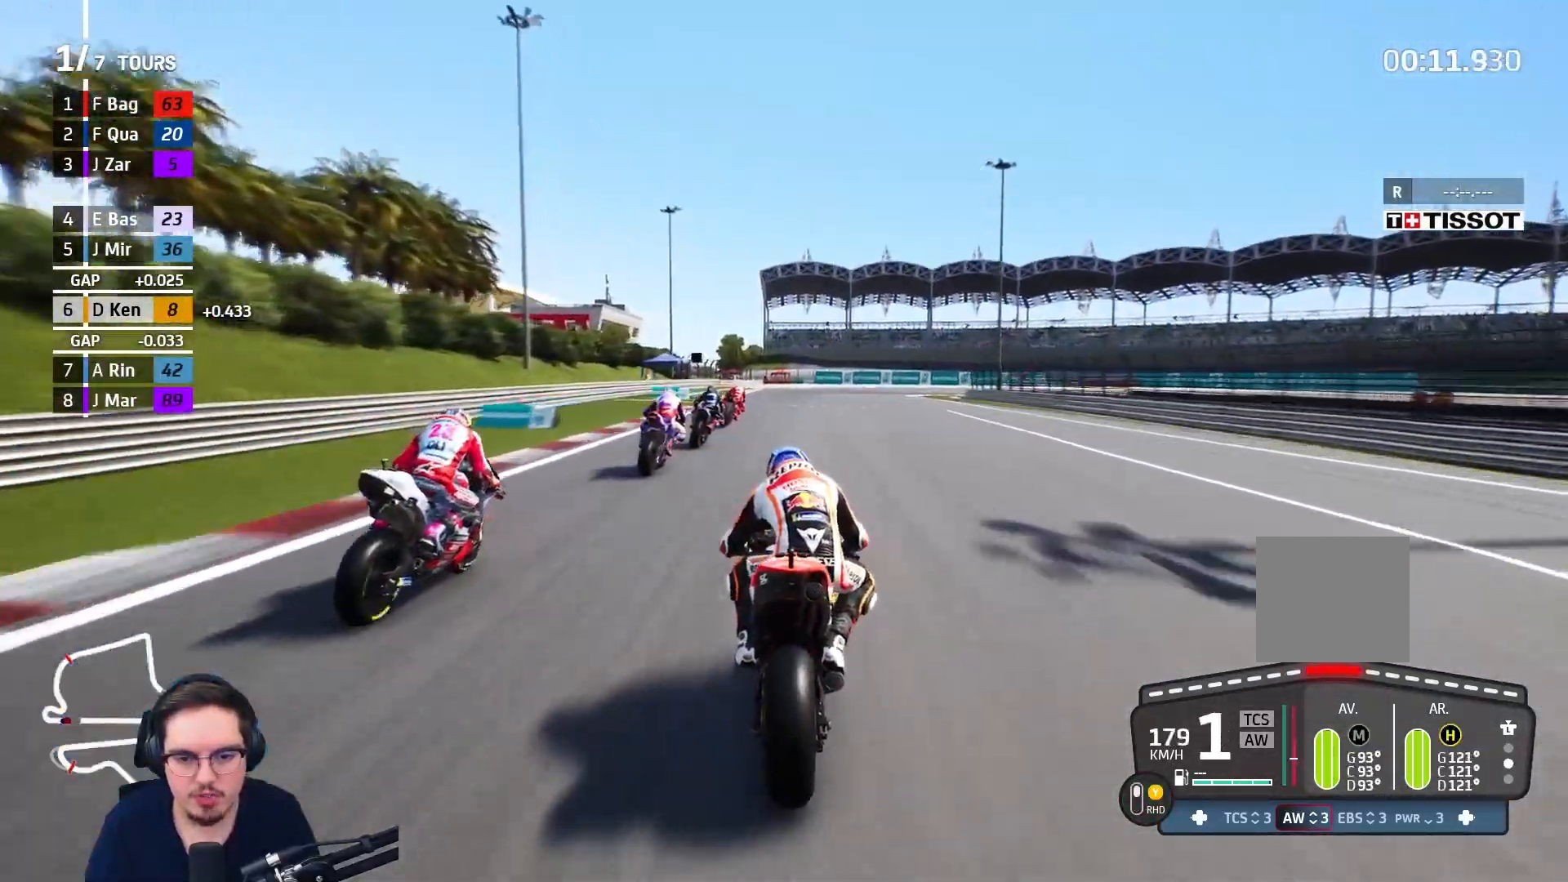
{"buttons": ["A", "L2"], "left_stick": "up-right", "right_stick": "center", "events": [[283, "X", "down"], [417, "left_stick", "up-right"], [450, "X", "up"]]}
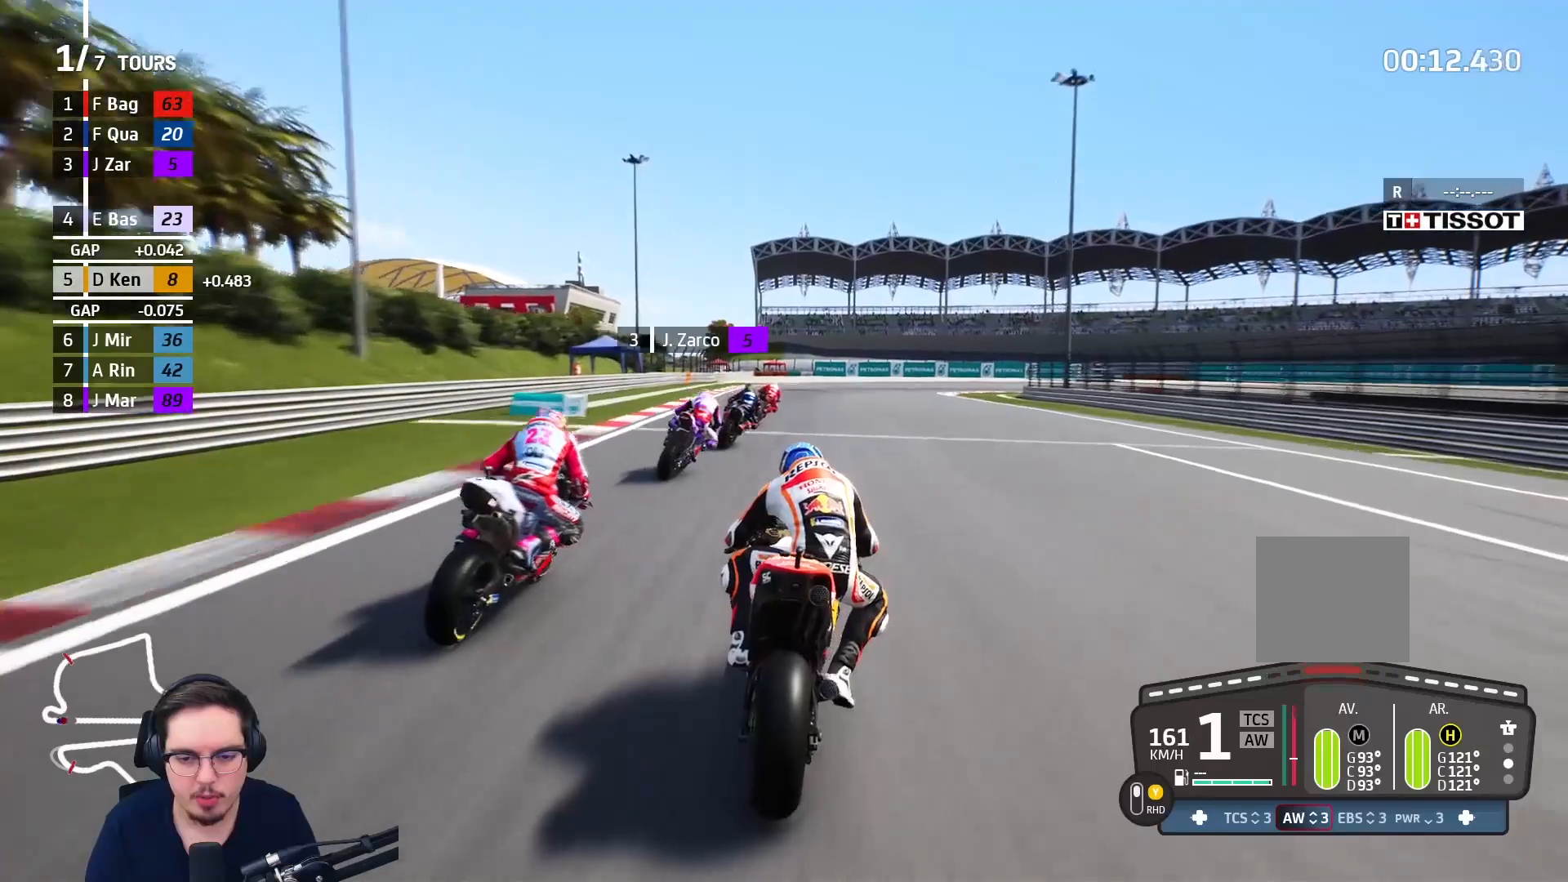
{"buttons": ["L2"], "left_stick": "up-right", "right_stick": "center", "events": [[417, "A", "up"]]}
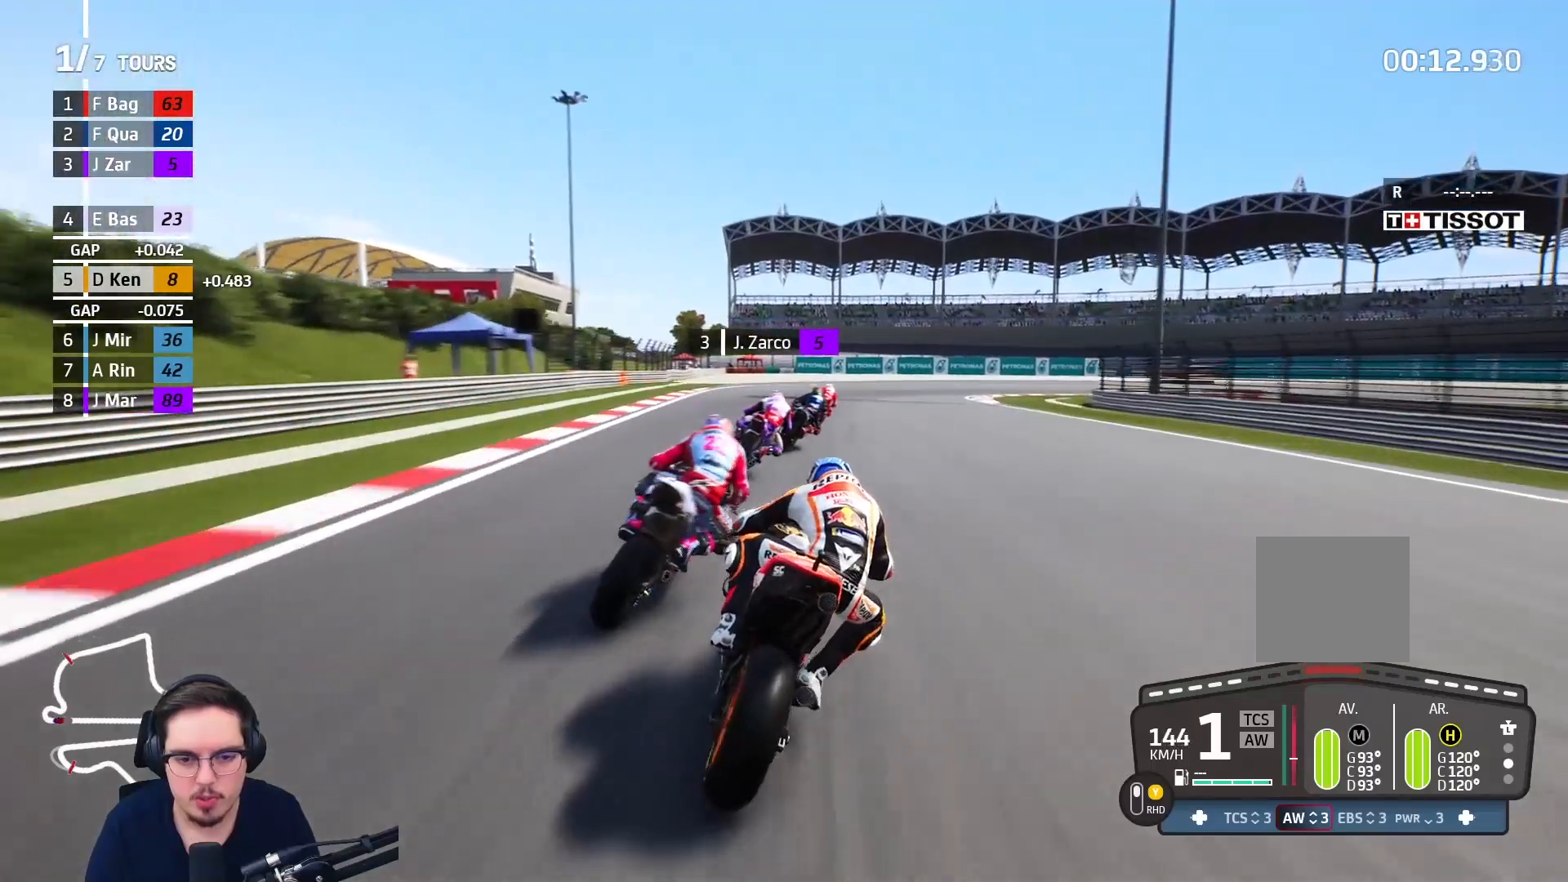
{"buttons": ["A", "L2"], "left_stick": "up-right", "right_stick": "center", "events": [[467, "A", "down"]]}
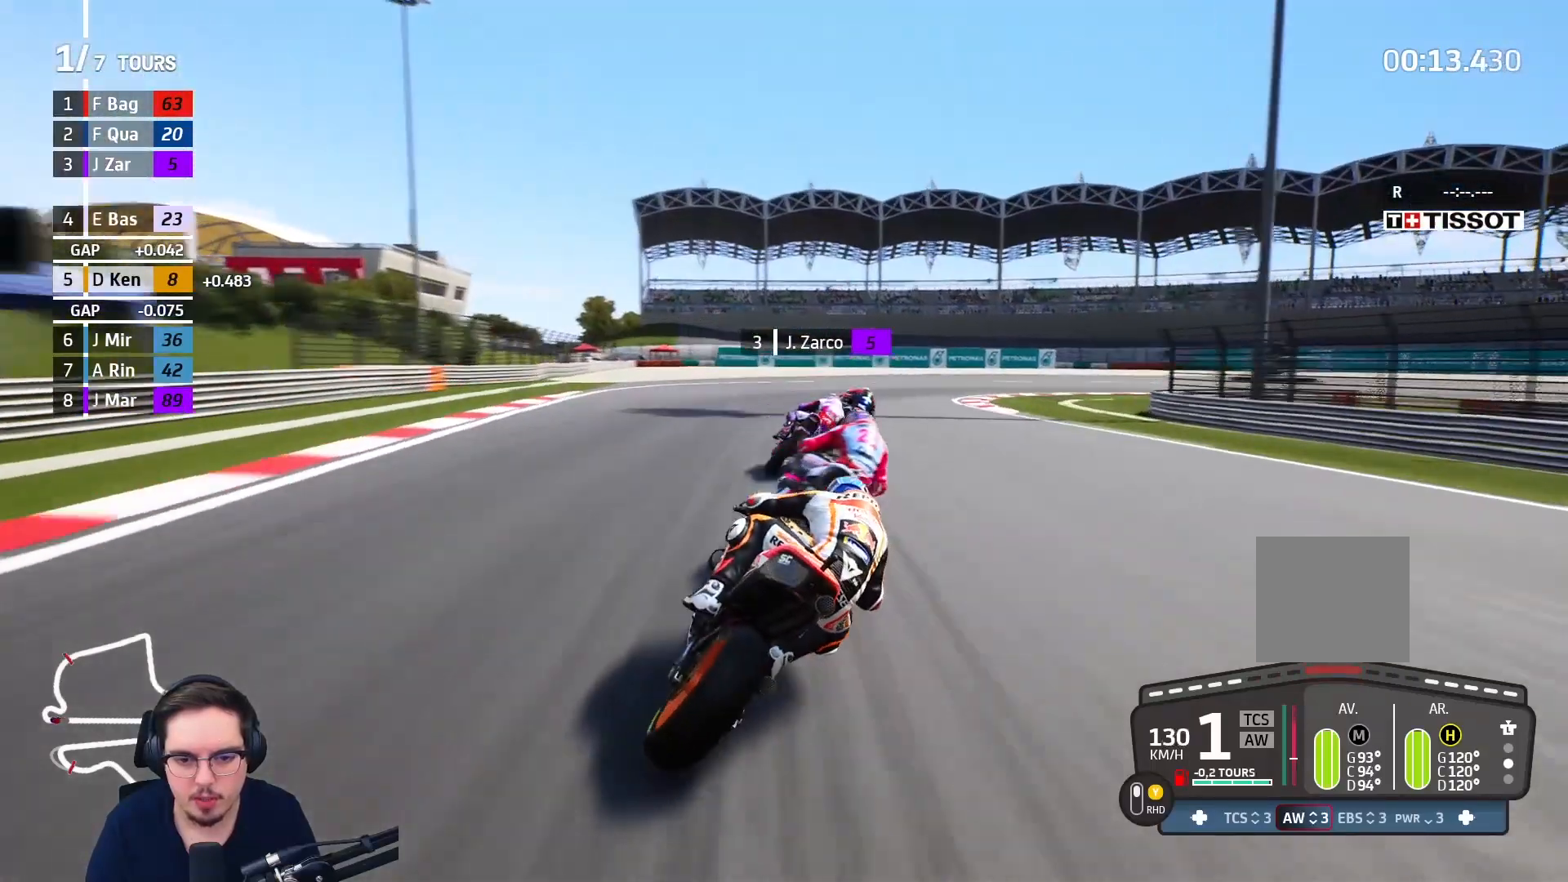
{"buttons": ["A", "L2"], "left_stick": "up-right", "right_stick": "center", "events": []}
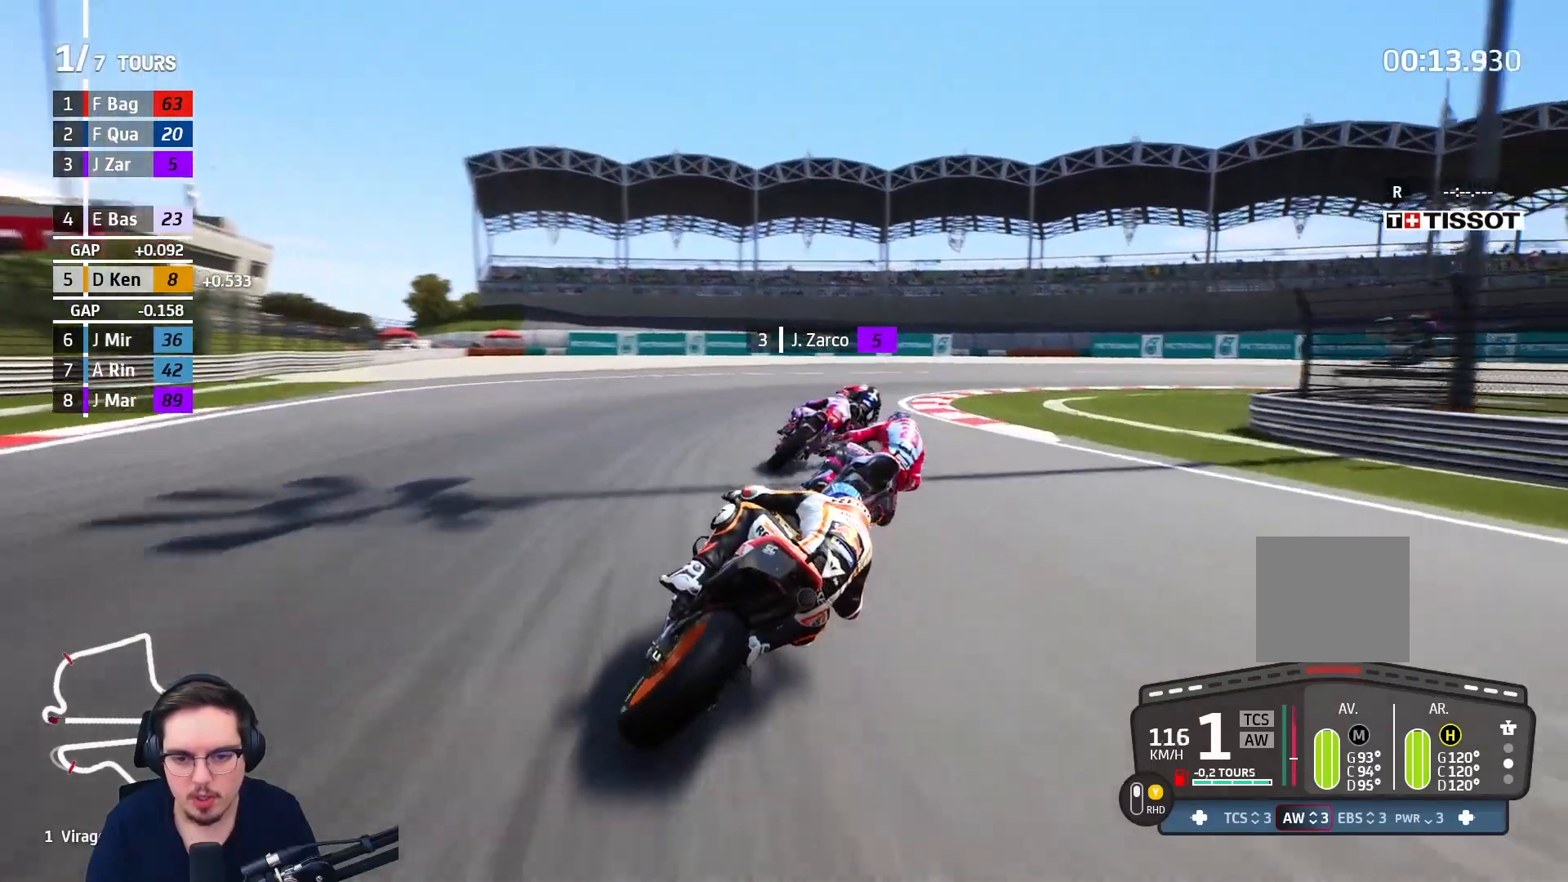
{"buttons": [], "left_stick": "up-right", "right_stick": "center", "events": [[83, "A", "up"], [200, "L2", "up"]]}
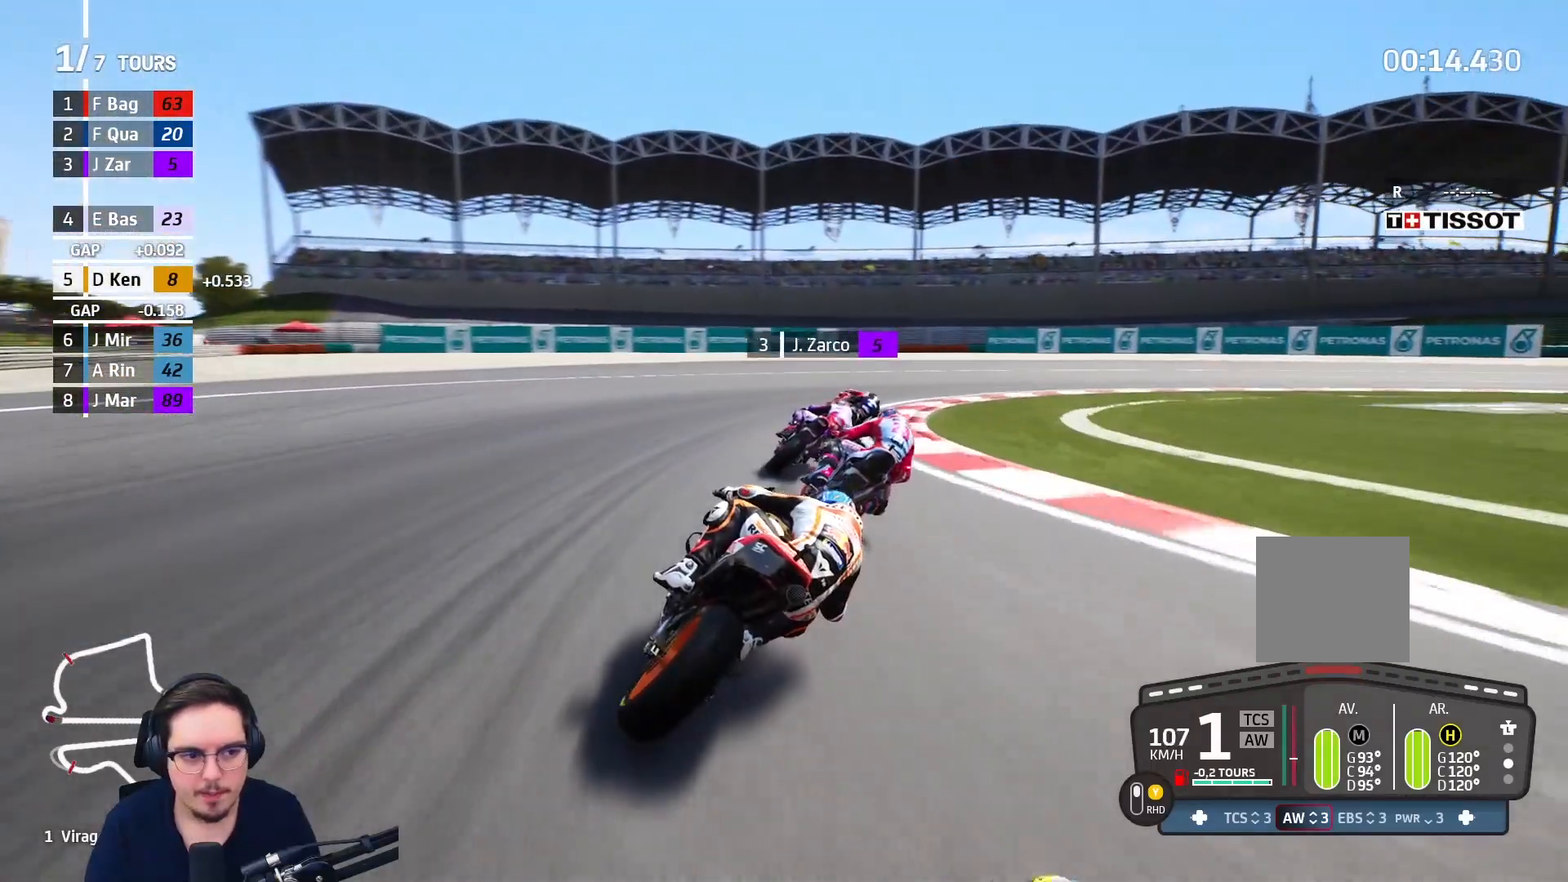
{"buttons": [], "left_stick": "right", "right_stick": "center", "events": [[33, "A", "down"], [450, "A", "up"], [450, "left_stick", "right"]]}
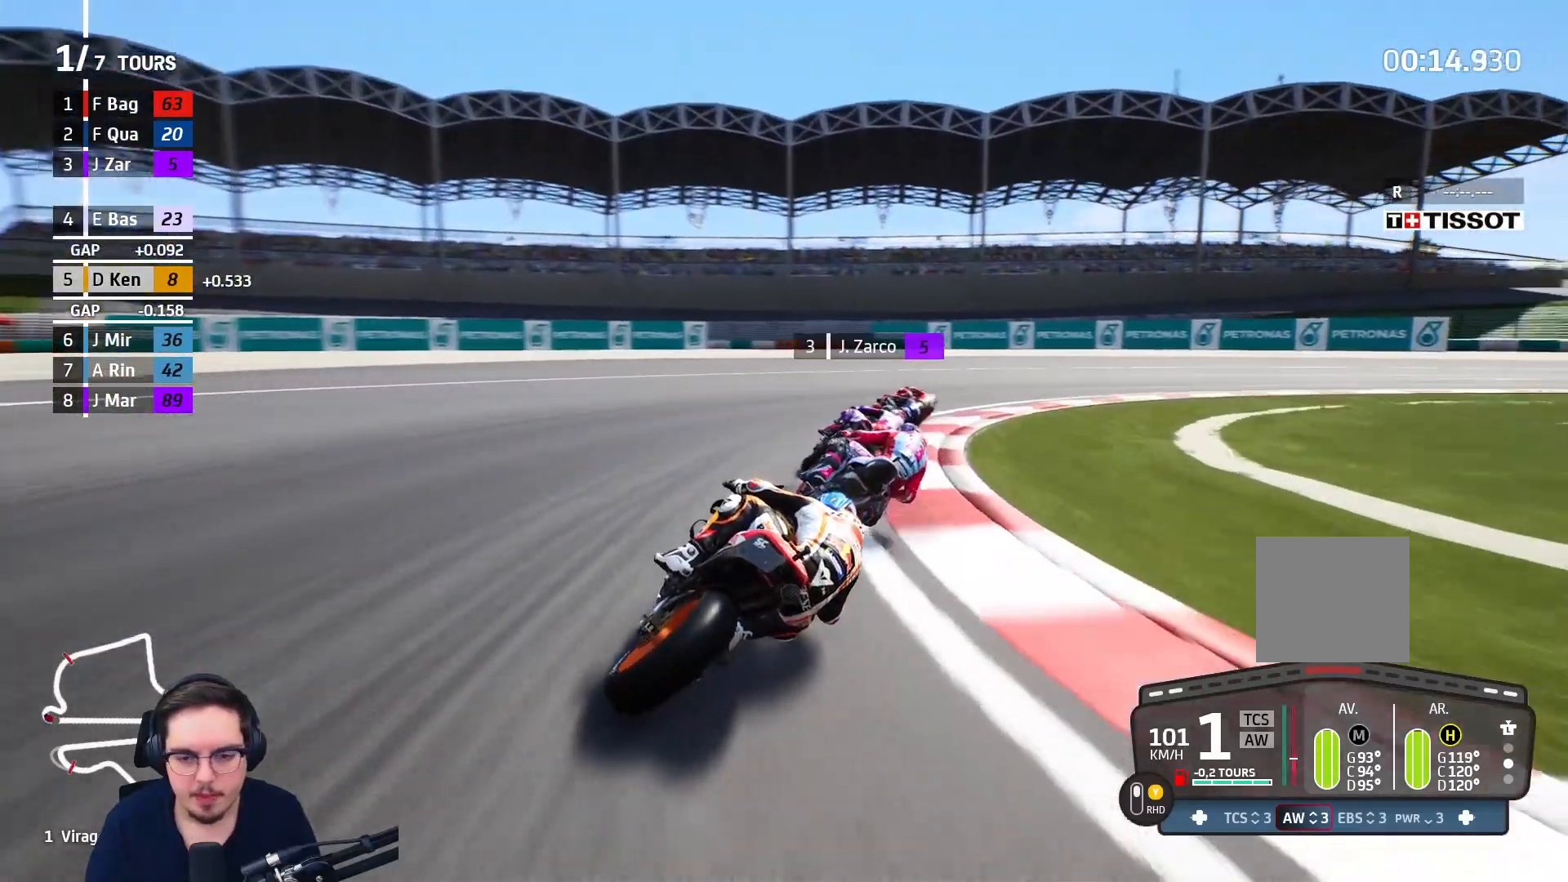
{"buttons": ["A", "L2"], "left_stick": "right", "right_stick": "center", "events": [[67, "L2", "down"], [83, "A", "down"]]}
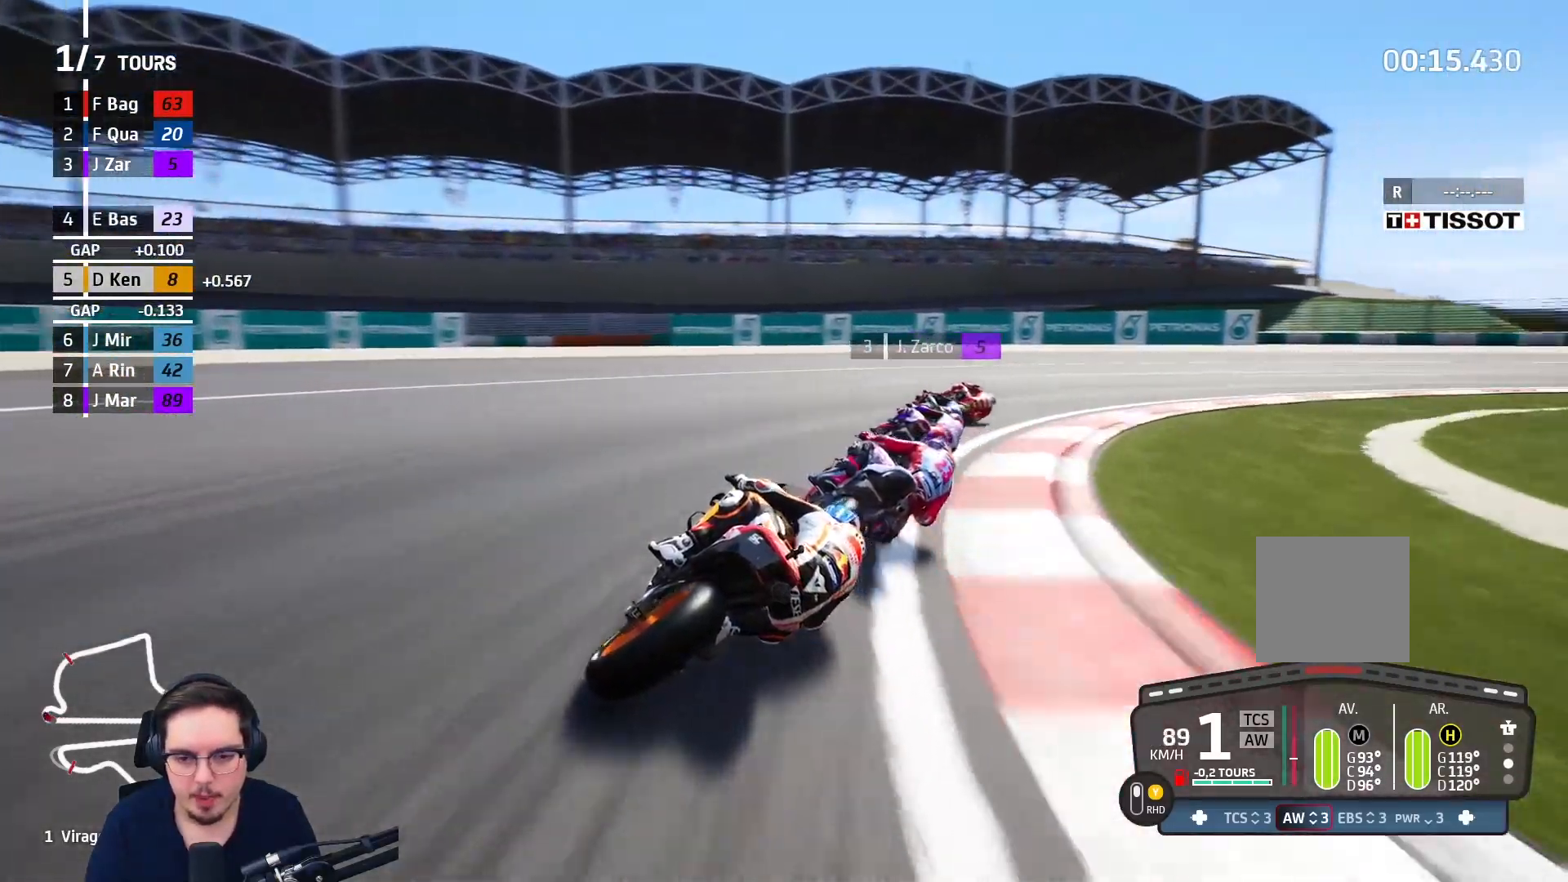
{"buttons": ["L2"], "left_stick": "right", "right_stick": "center", "events": [[500, "A", "up"]]}
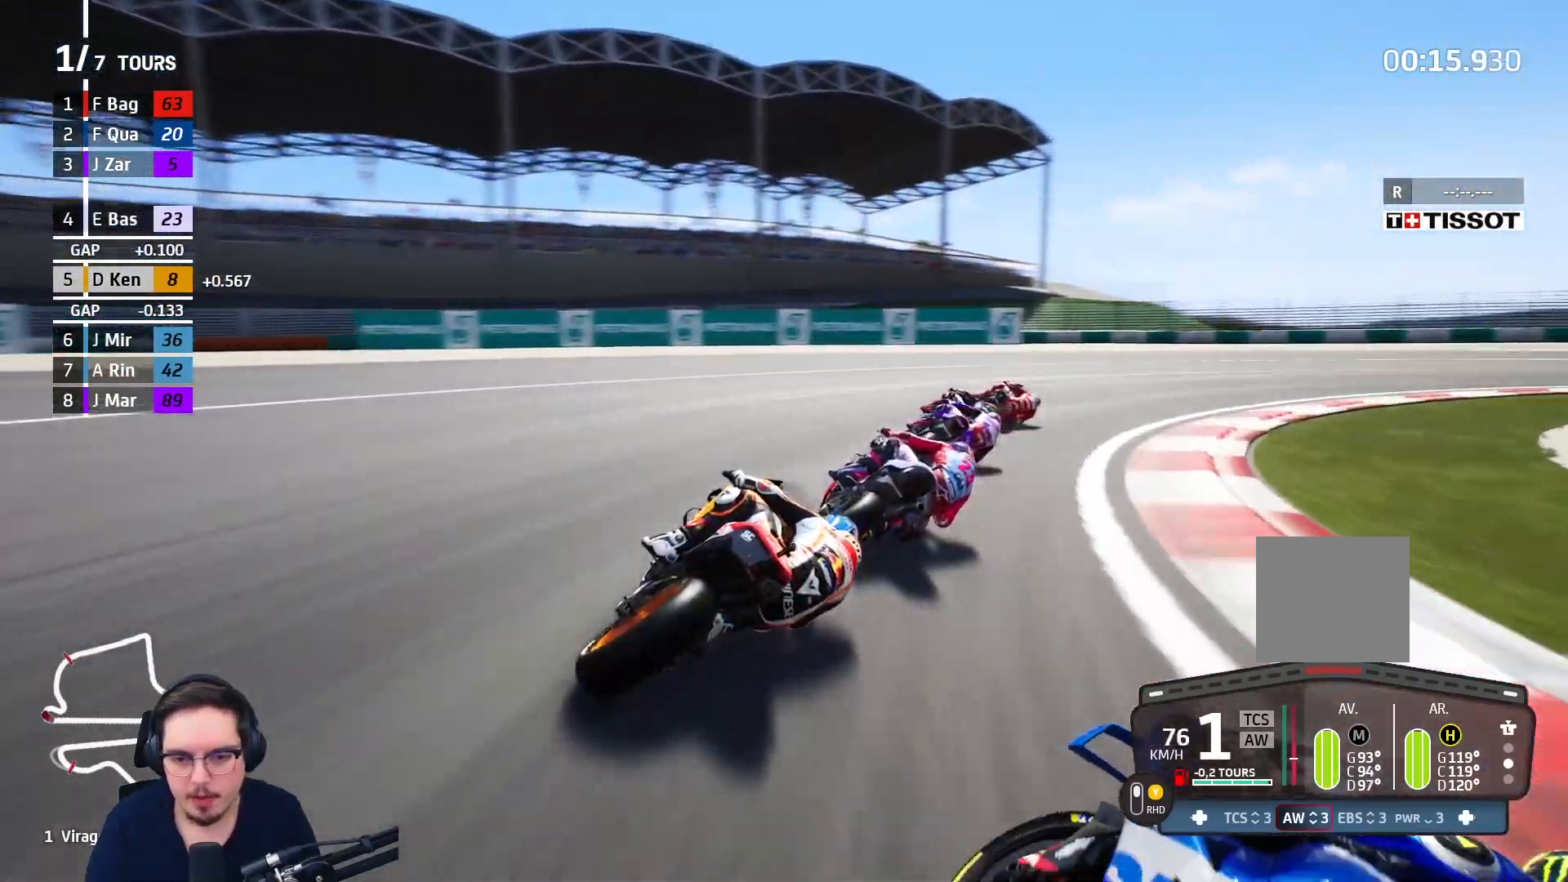
{"buttons": [], "left_stick": "right", "right_stick": "center", "events": [[17, "L2", "up"]]}
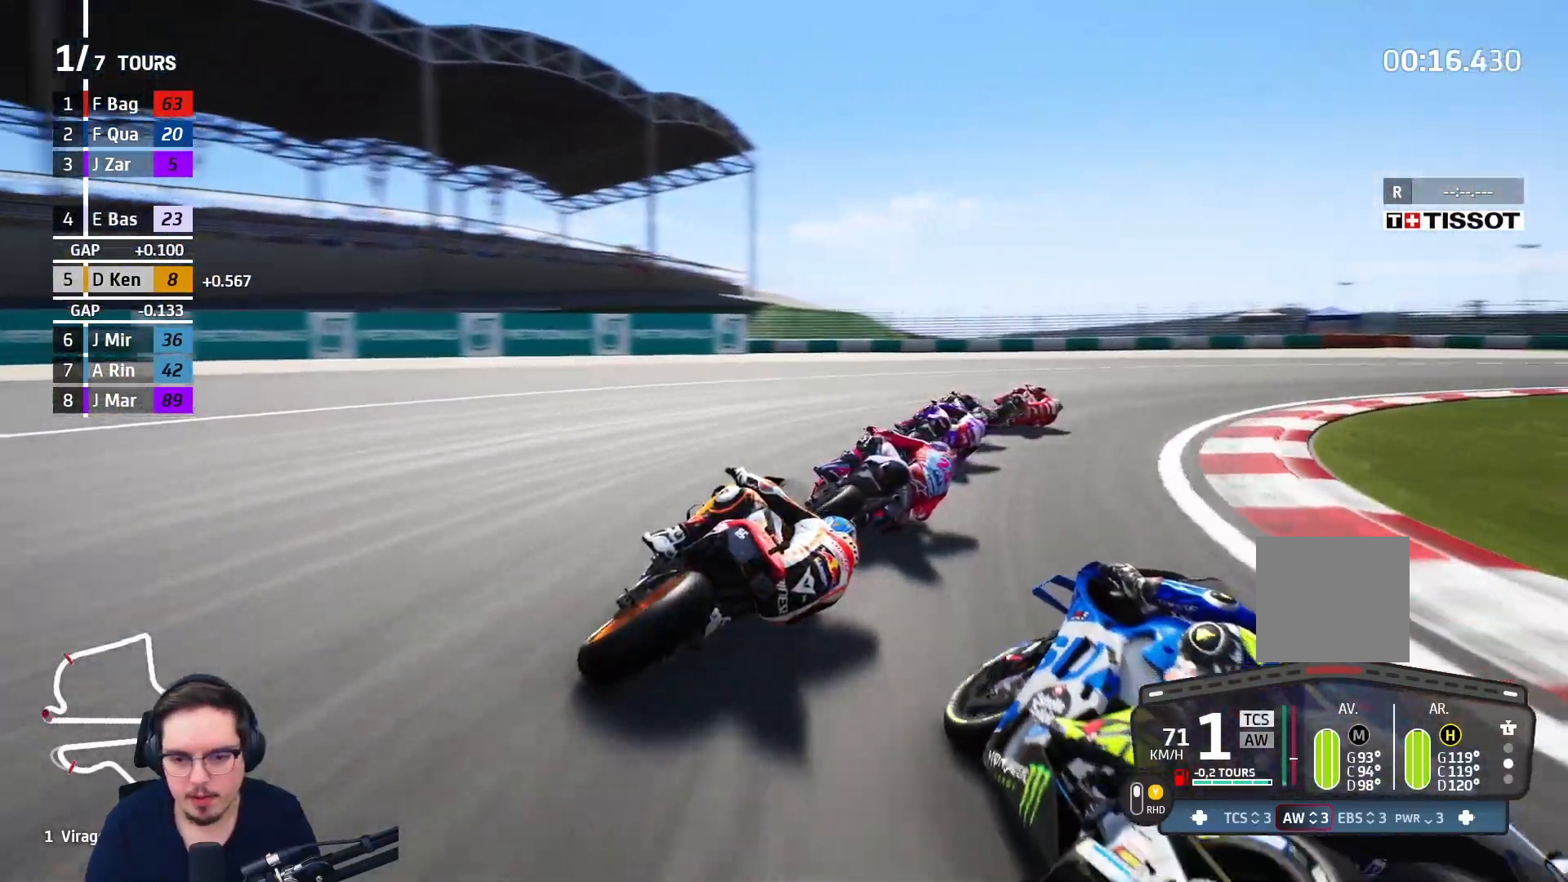
{"buttons": ["R2"], "left_stick": "right", "right_stick": "center", "events": [[183, "R2", "down"]]}
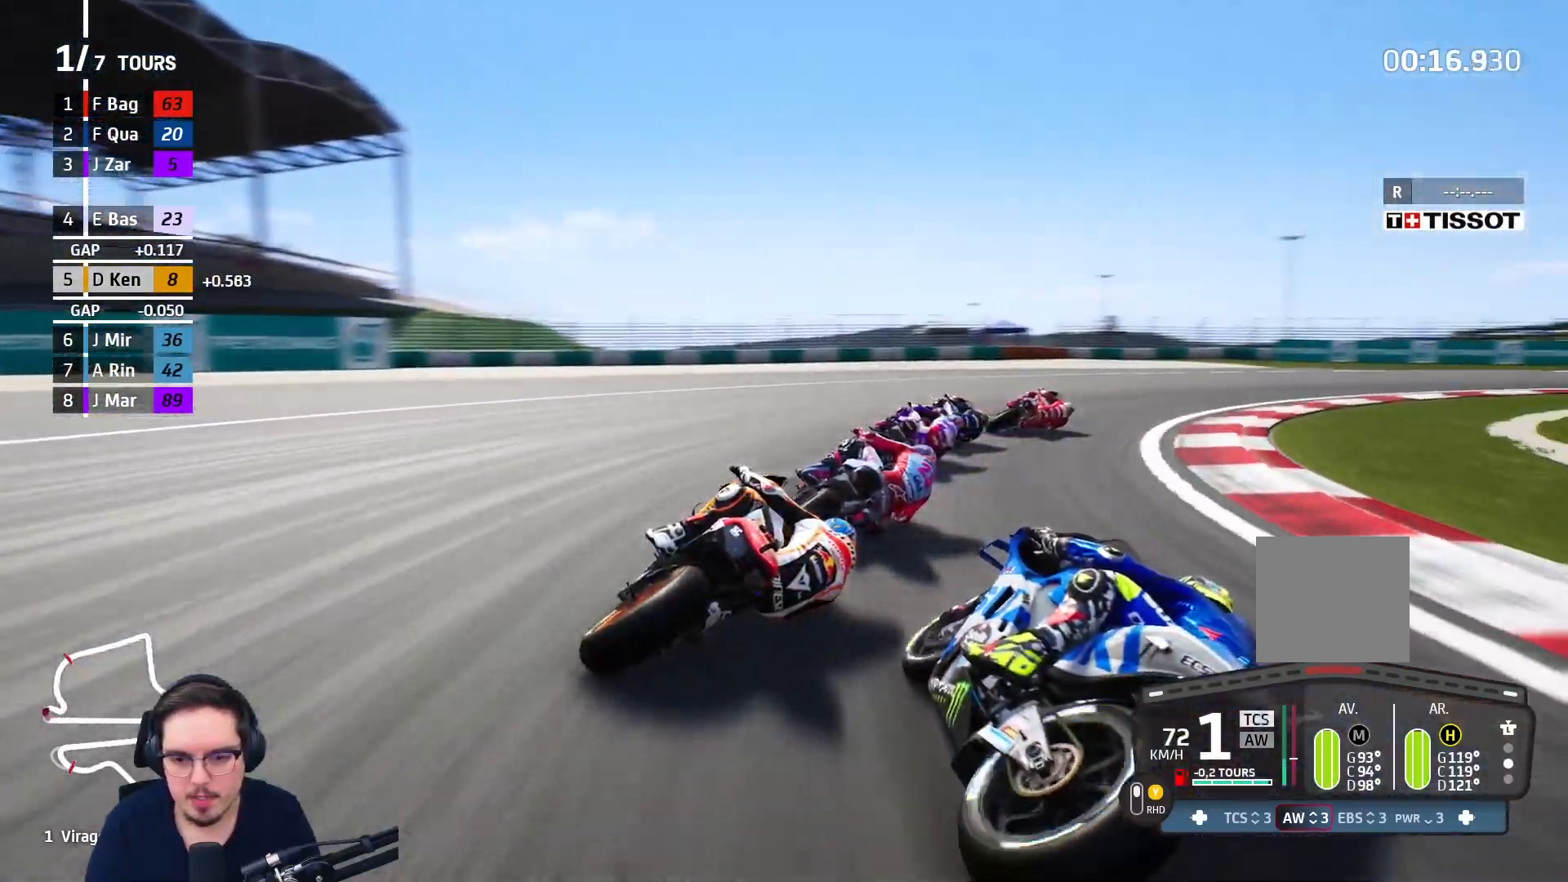
{"buttons": ["R2"], "left_stick": "right", "right_stick": "center", "events": [[183, "R2", "up"], [433, "R2", "down"]]}
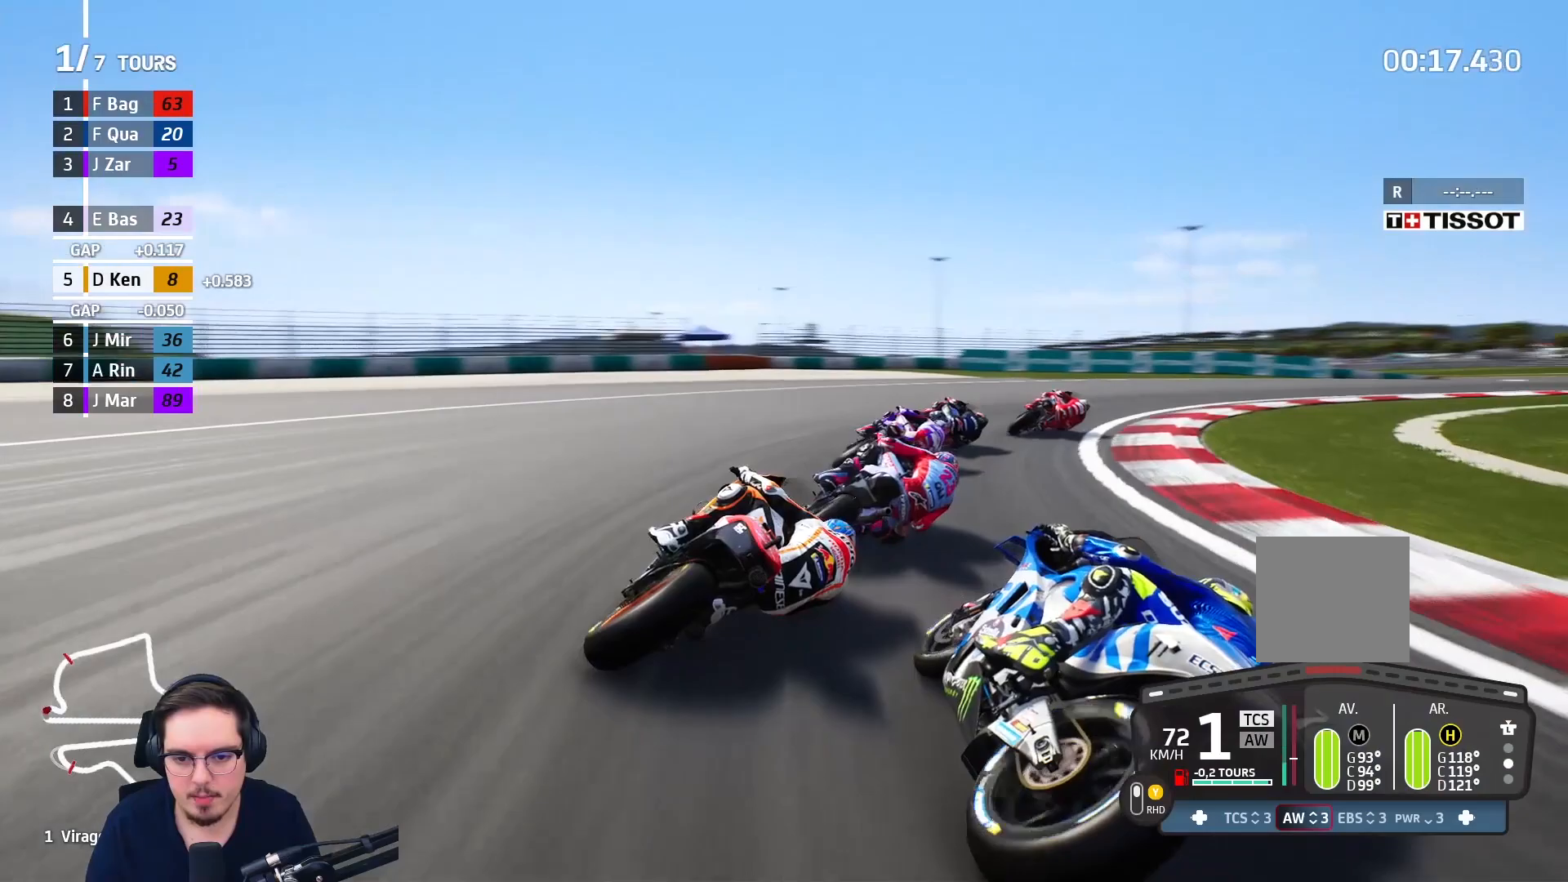
{"buttons": ["R2"], "left_stick": "right", "right_stick": "center", "events": []}
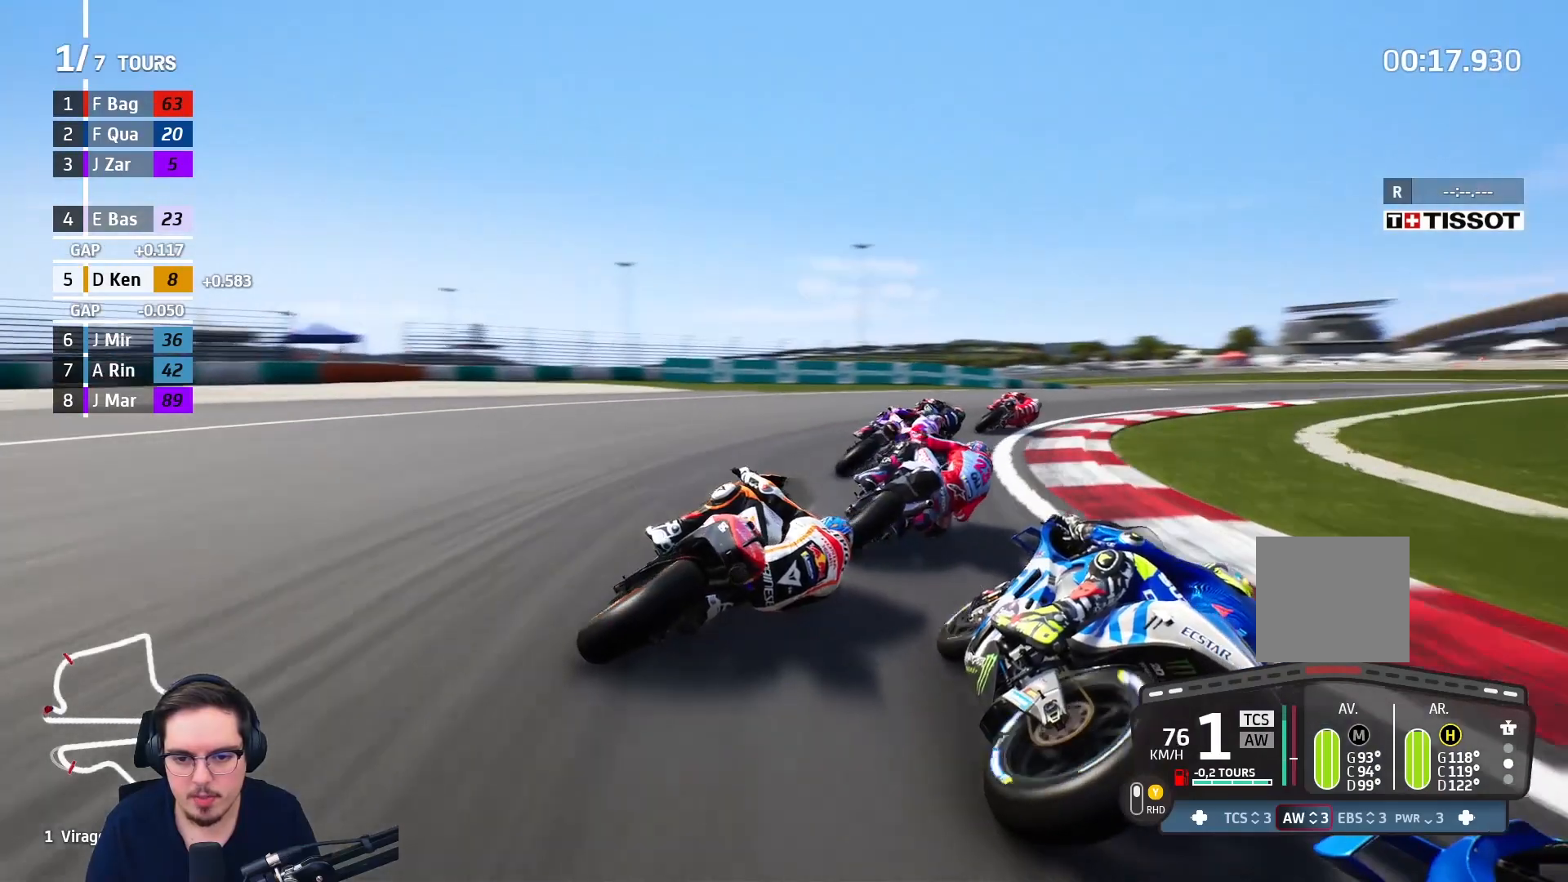
{"buttons": ["R2"], "left_stick": "up-right", "right_stick": "center", "events": [[250, "left_stick", "up-right"]]}
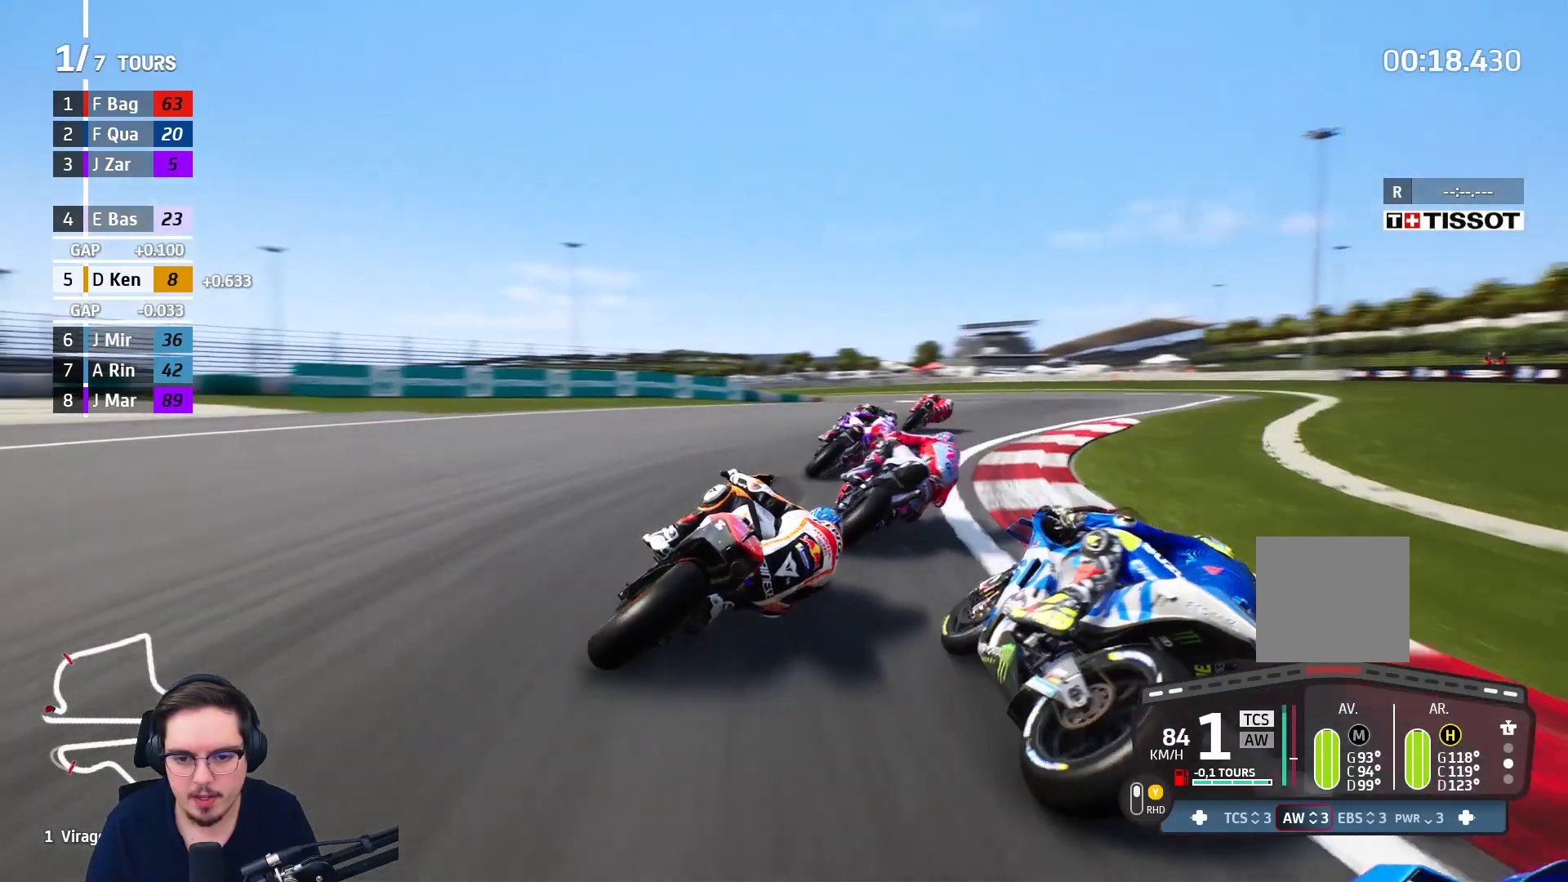
{"buttons": ["R2"], "left_stick": "up", "right_stick": "center", "events": [[500, "left_stick", "up"]]}
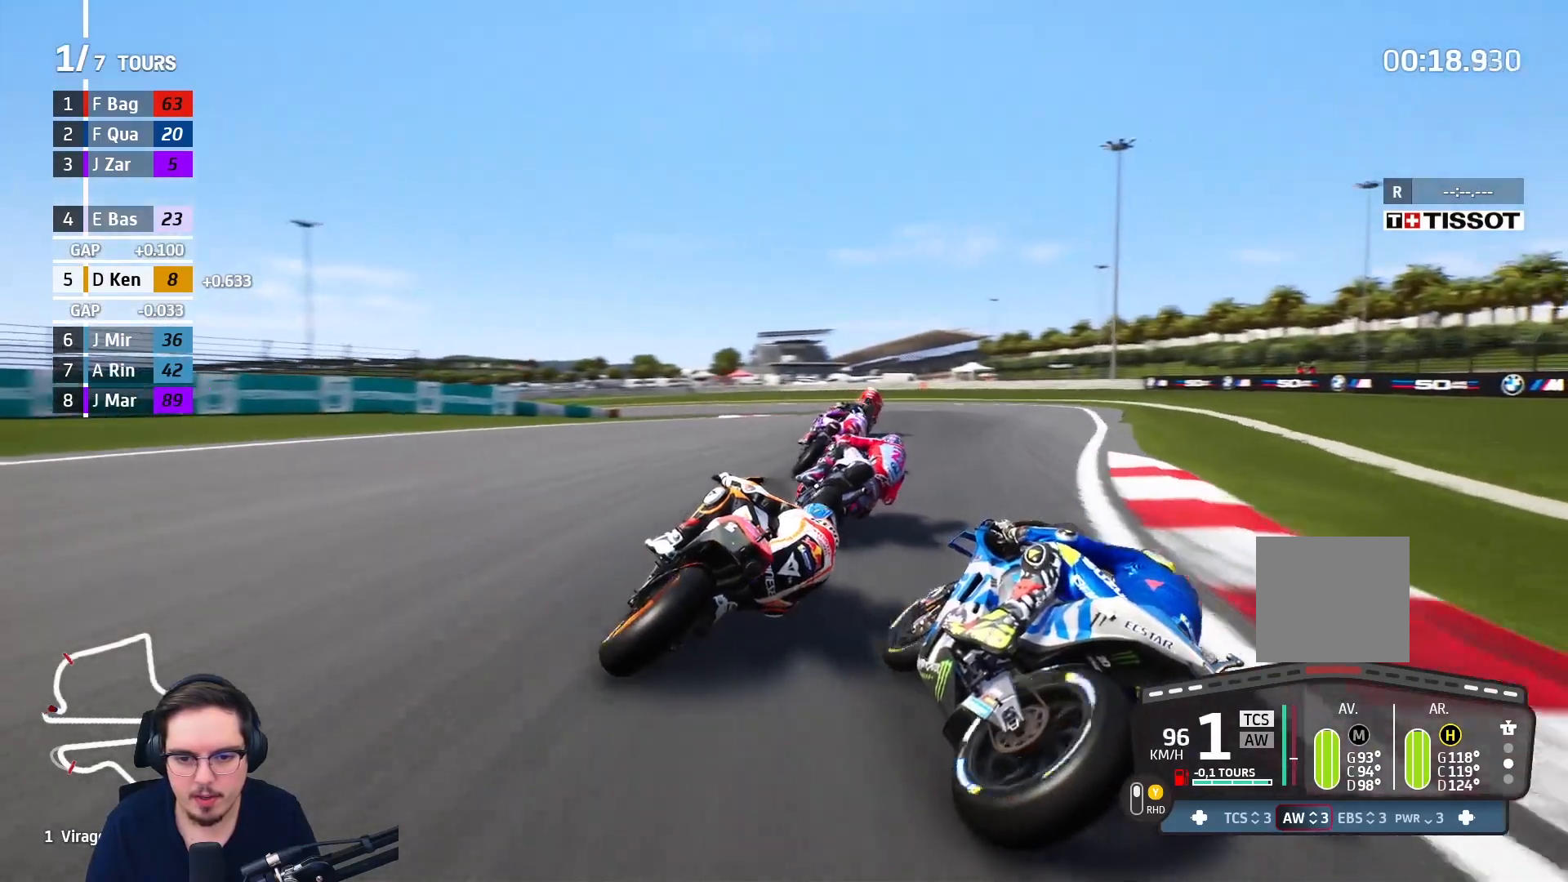
{"buttons": ["A", "L3"], "left_stick": "left", "right_stick": "center", "events": [[150, "left_stick", "up-right"], [200, "A", "down"], [217, "X", "down"], [283, "L2", "down"], [283, "R2", "up"], [317, "X", "up"], [317, "left_stick", "up-left"], [333, "L3", "down"], [417, "L2", "up"], [417, "left_stick", "left"]]}
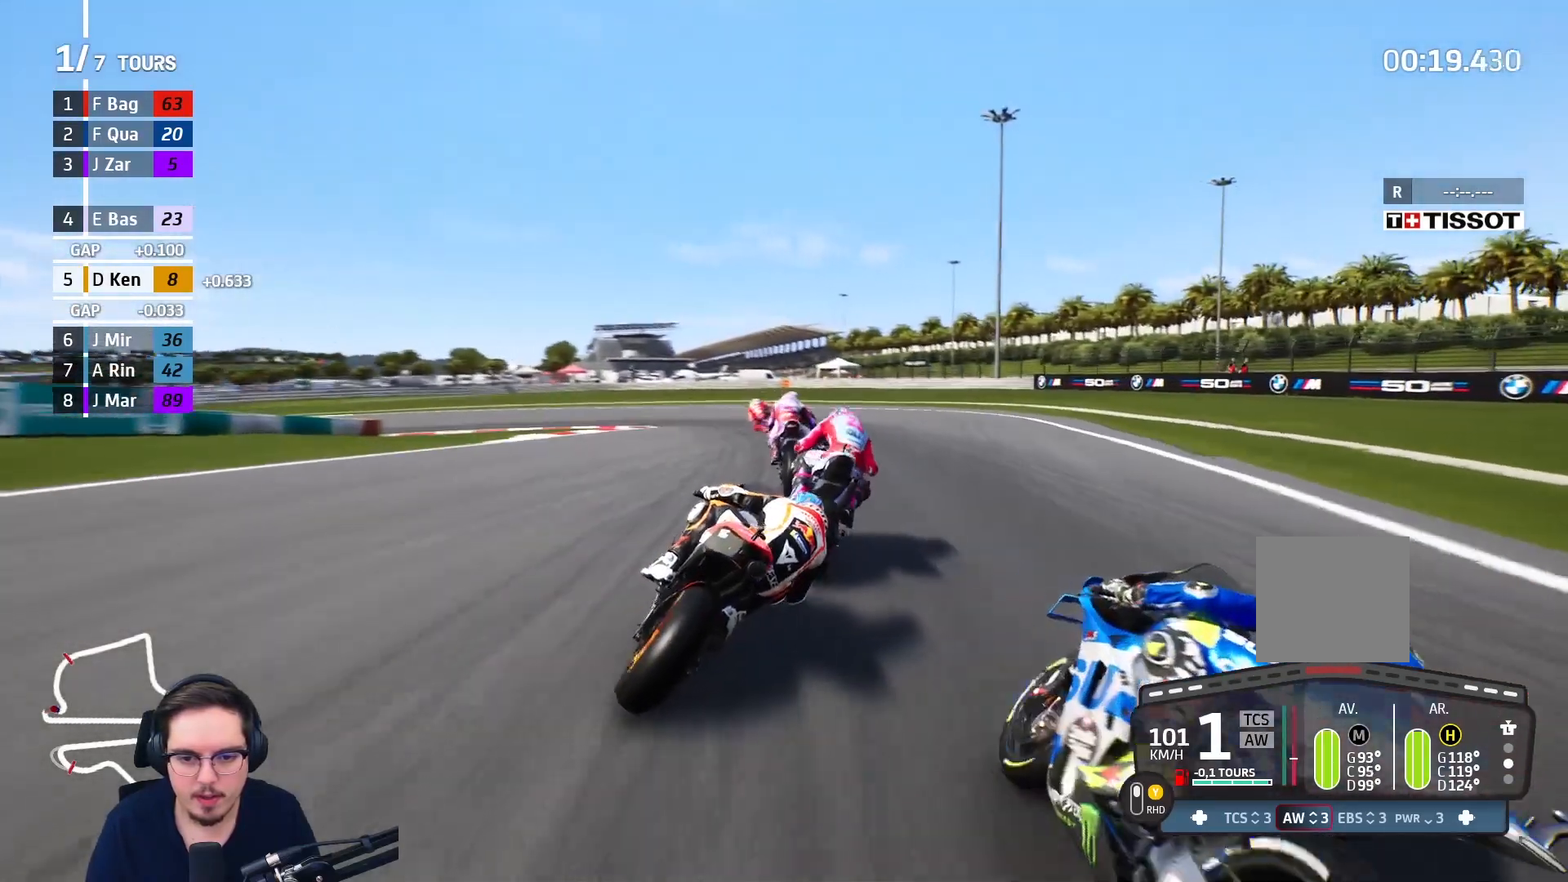
{"buttons": ["A", "L3"], "left_stick": "left", "right_stick": "center", "events": []}
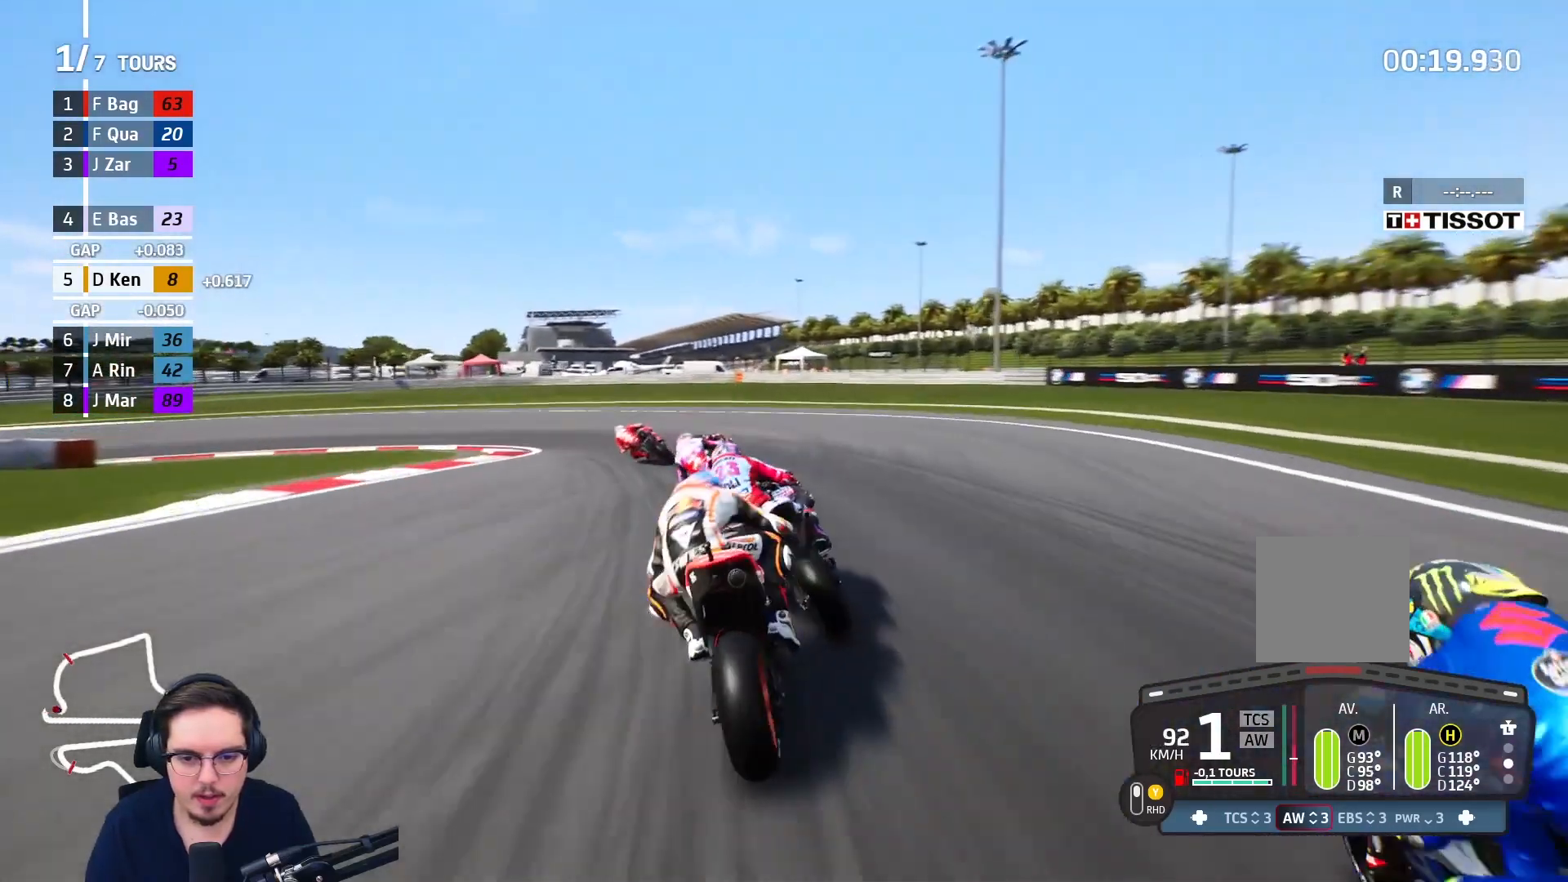
{"buttons": ["A", "L2", "L3"], "left_stick": "left", "right_stick": "center", "events": [[133, "A", "up"], [250, "A", "down"], [450, "L2", "down"]]}
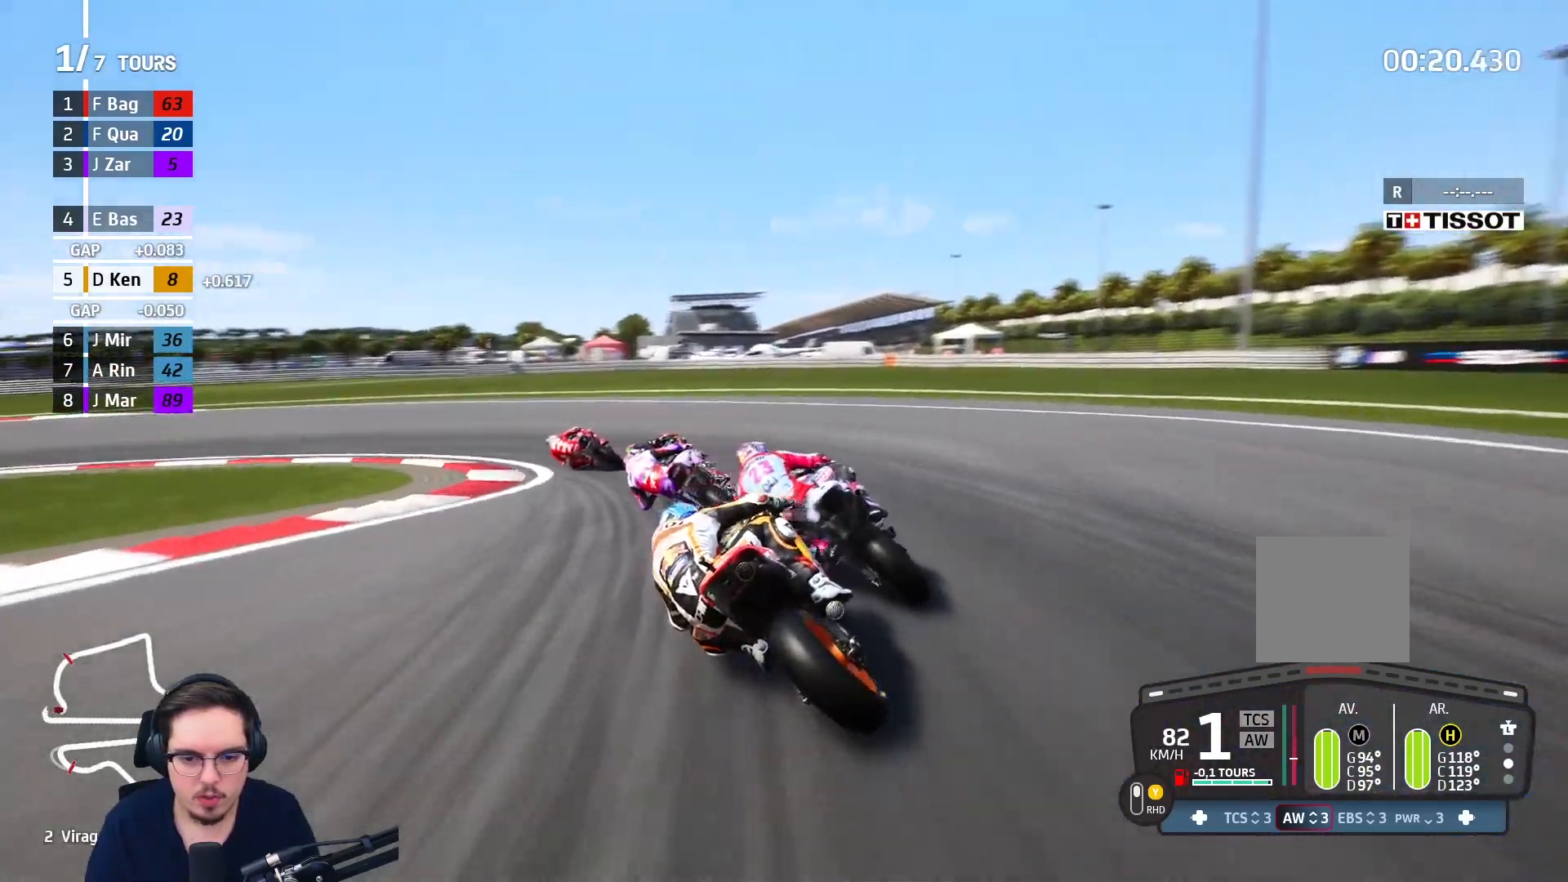
{"buttons": [], "left_stick": "up-left", "right_stick": "center", "events": [[133, "L2", "up"], [317, "L3", "up"], [367, "left_stick", "up-left"], [417, "A", "up"]]}
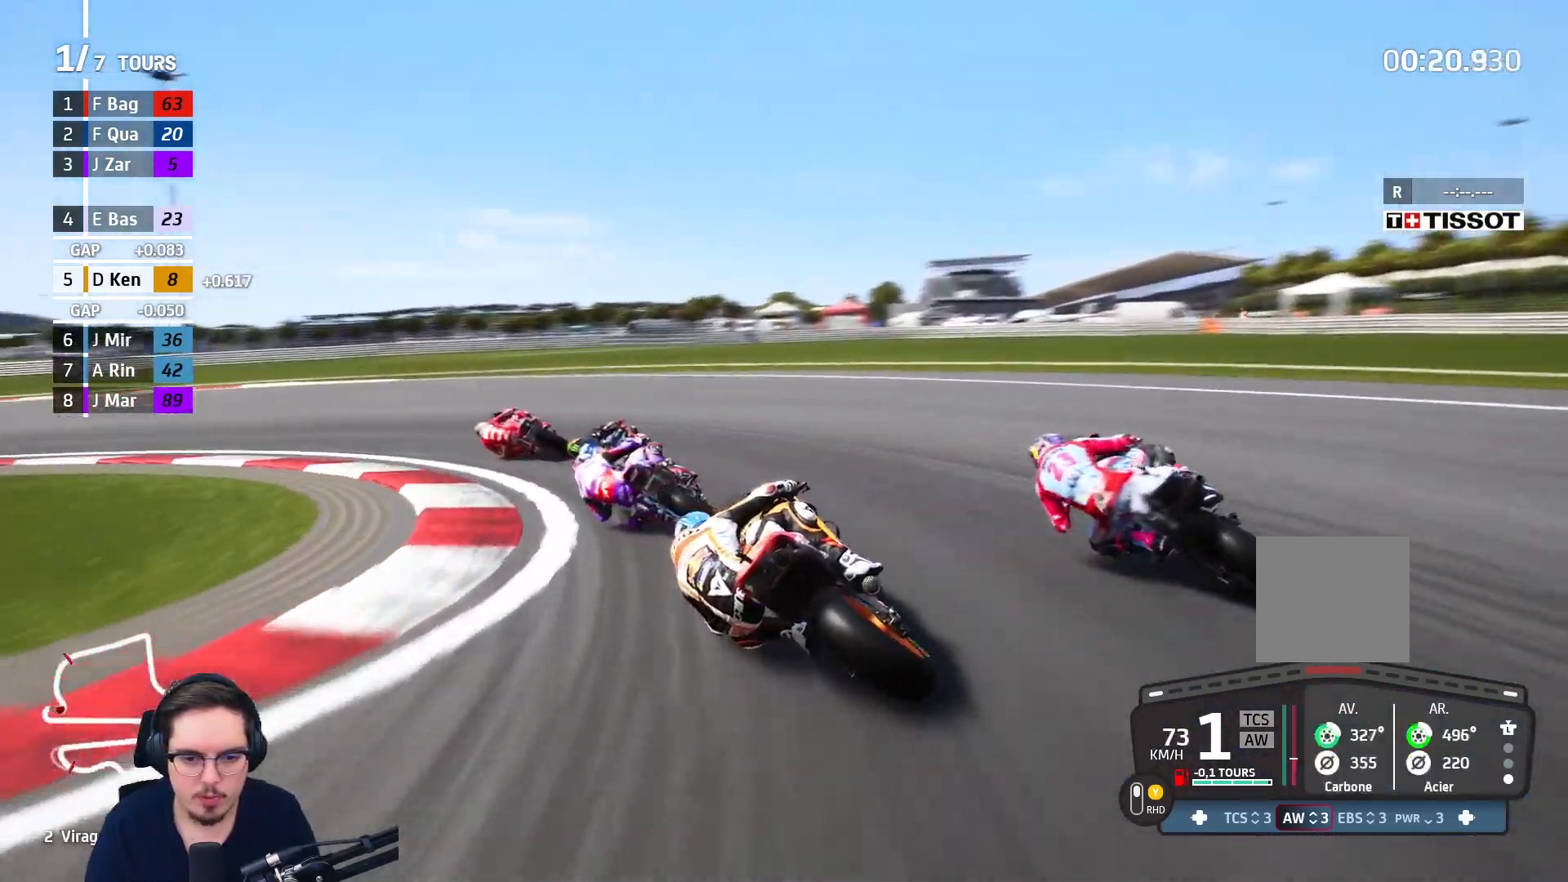
{"buttons": [], "left_stick": "up-left", "right_stick": "center", "events": []}
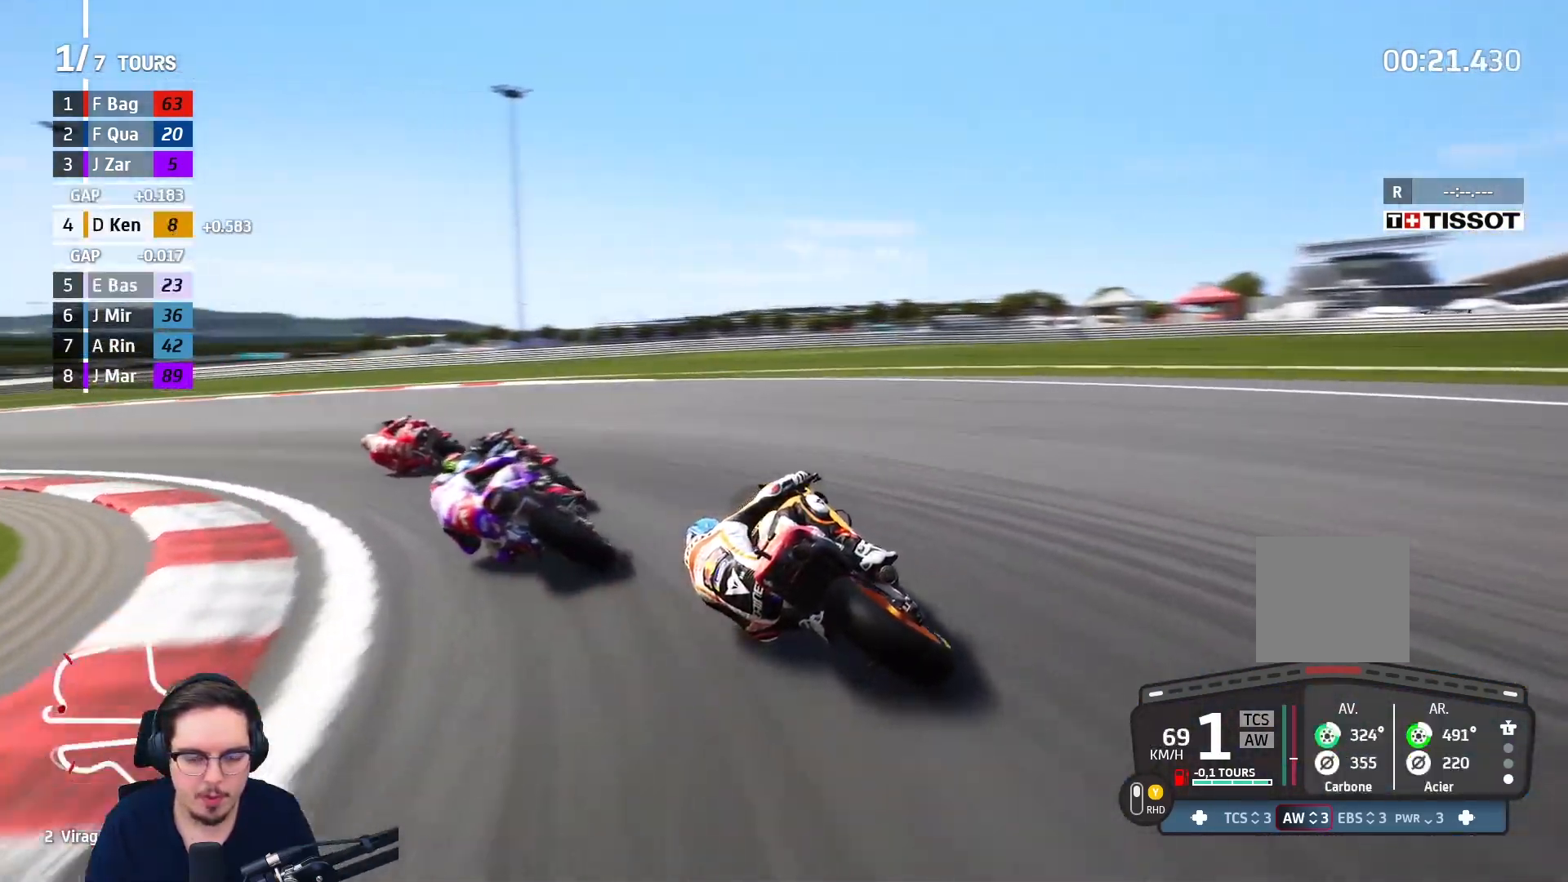
{"buttons": ["A"], "left_stick": "up-left", "right_stick": "center", "events": [[83, "A", "down"]]}